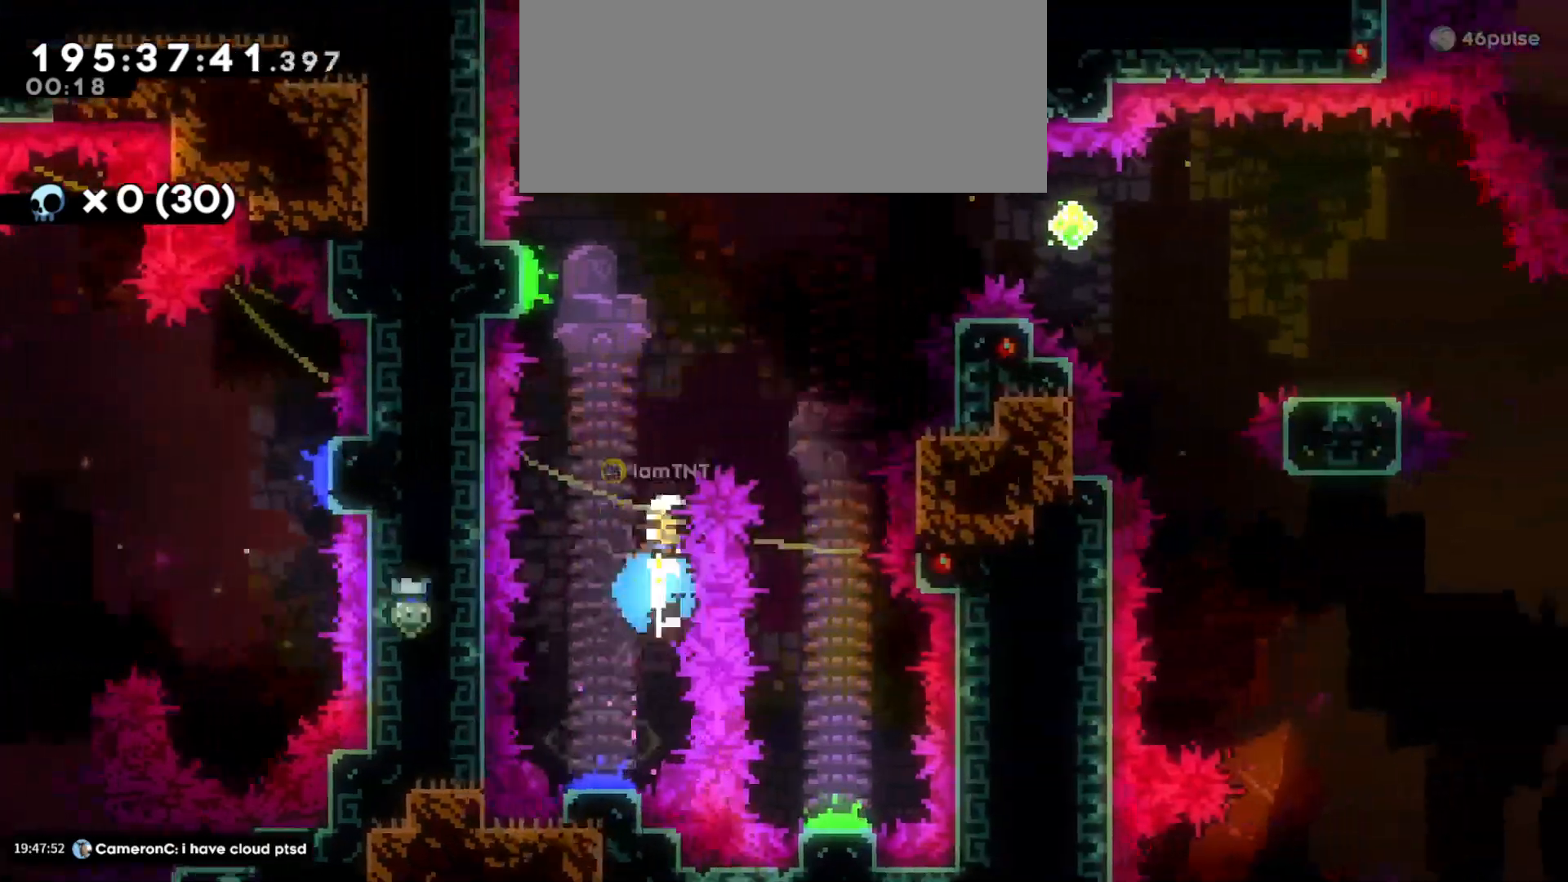
Gameplay with keyboard; each line is a JSON object with the keys held at the frame after it. "events" lists presses ("down") and releases ("up") of "a", "d", "dash", "demo", "grab", "grab2", "jump", "jump2", "s" and "w" between this image and that frame as [ms after this image, input, new state], when the widget could be followed in between. No other keys are recorded. Mouse input is not recorded. Key names are as the overlay labels them; some are game actions (e.g. jump) rather than physical keys.
{"keys": ["d", "s"], "events": [[16, "dash", "up"], [33, "w", "up"], [66, "d", "down"], [333, "s", "down"]]}
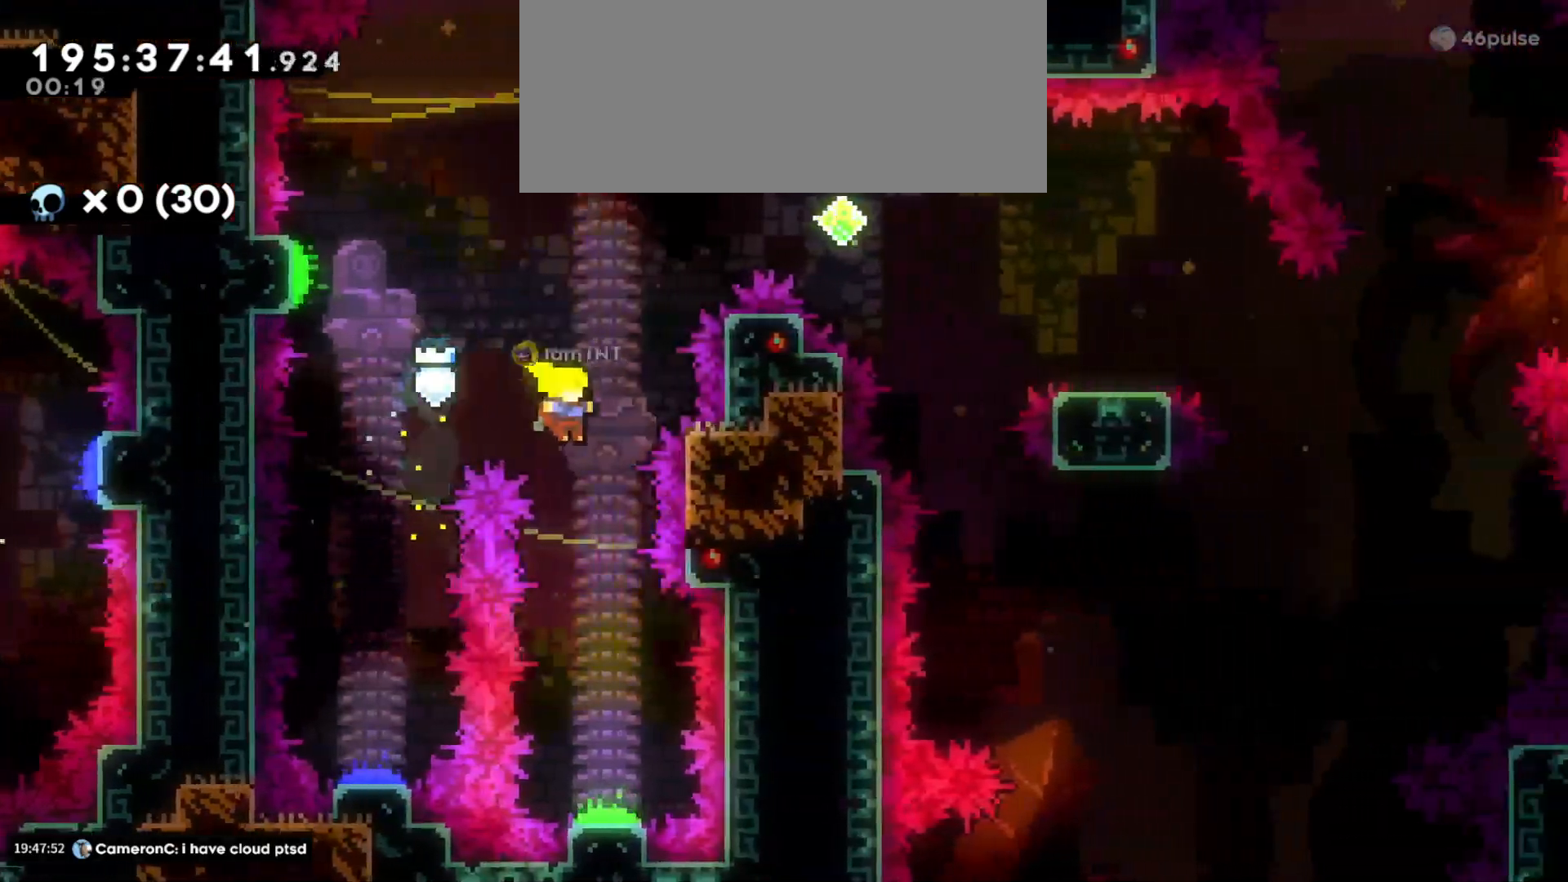
{"keys": ["d"], "events": [[16, "d", "up"], [350, "d", "down"], [383, "s", "up"]]}
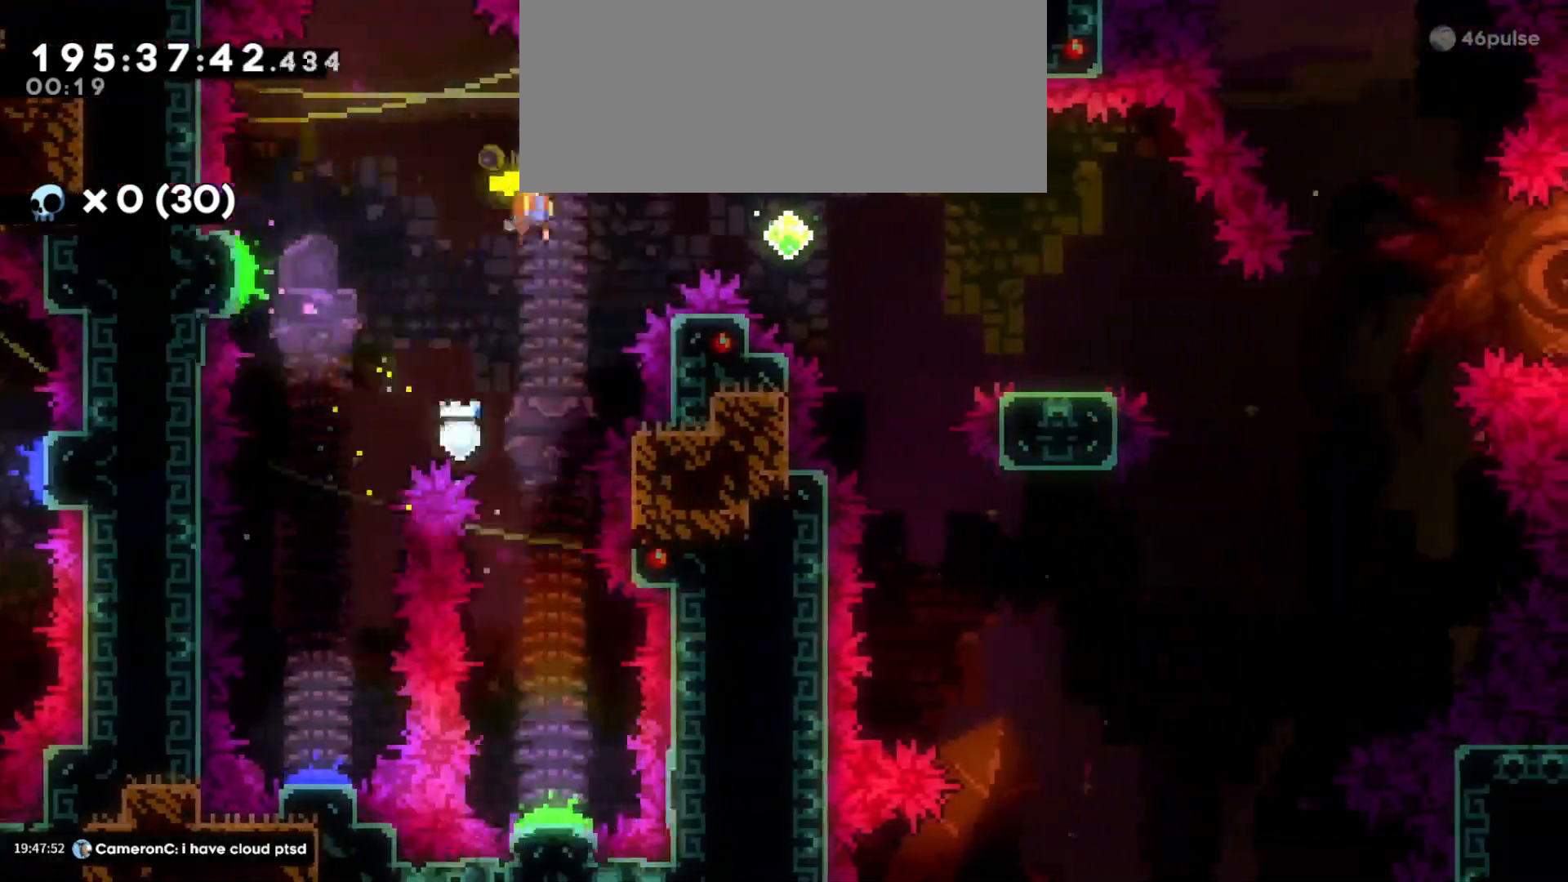
{"keys": ["d"], "events": [[316, "s", "down"], [333, "dash", "down"], [466, "dash", "up"], [483, "s", "up"]]}
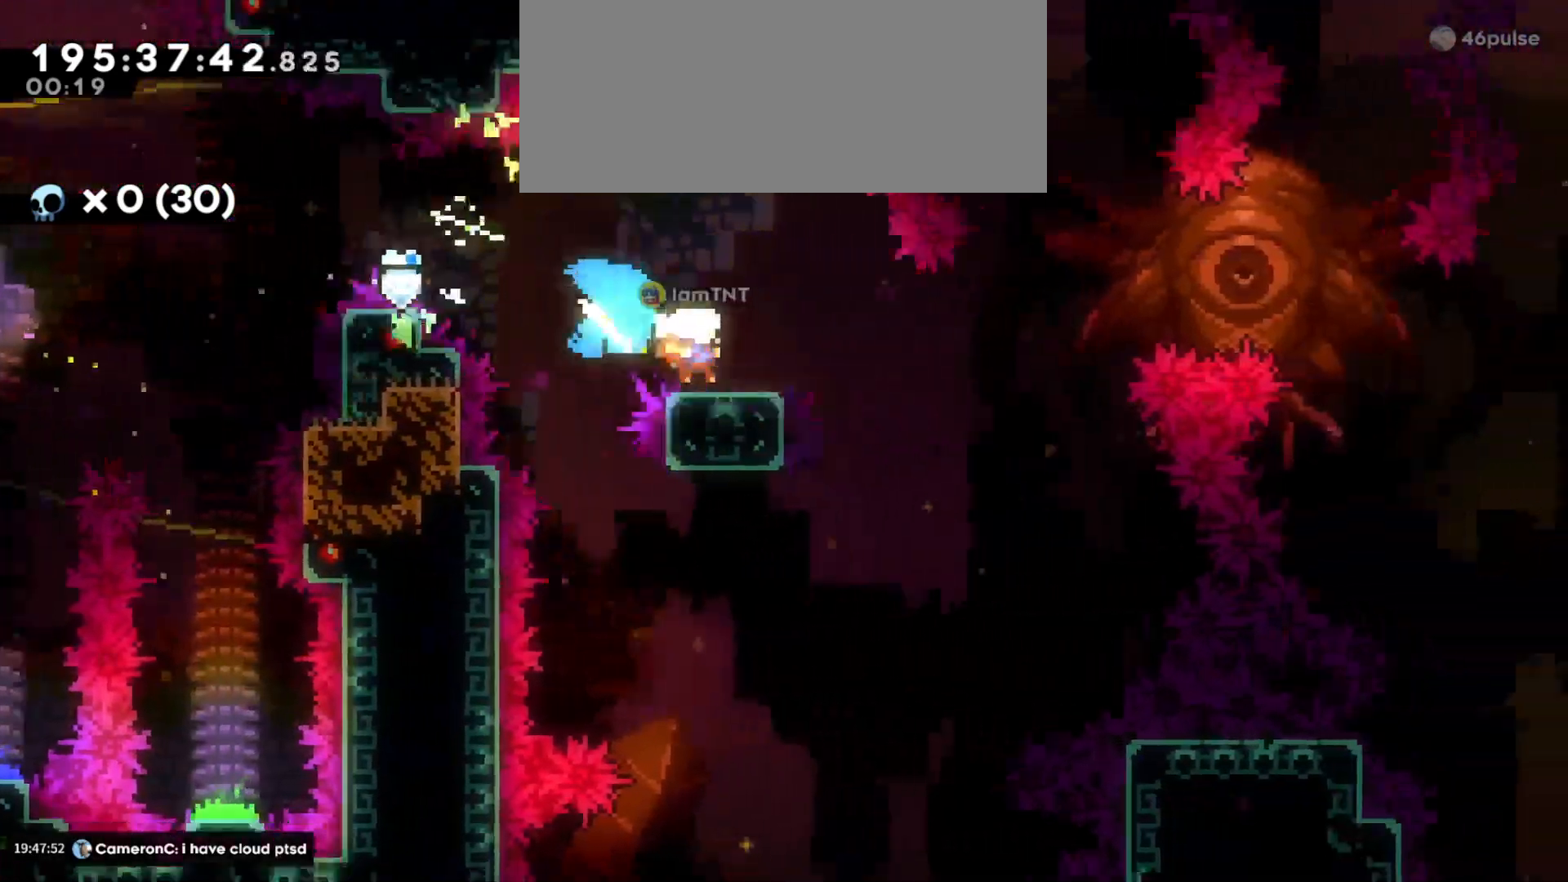
{"keys": ["d", "jump"], "events": [[33, "jump", "down"]]}
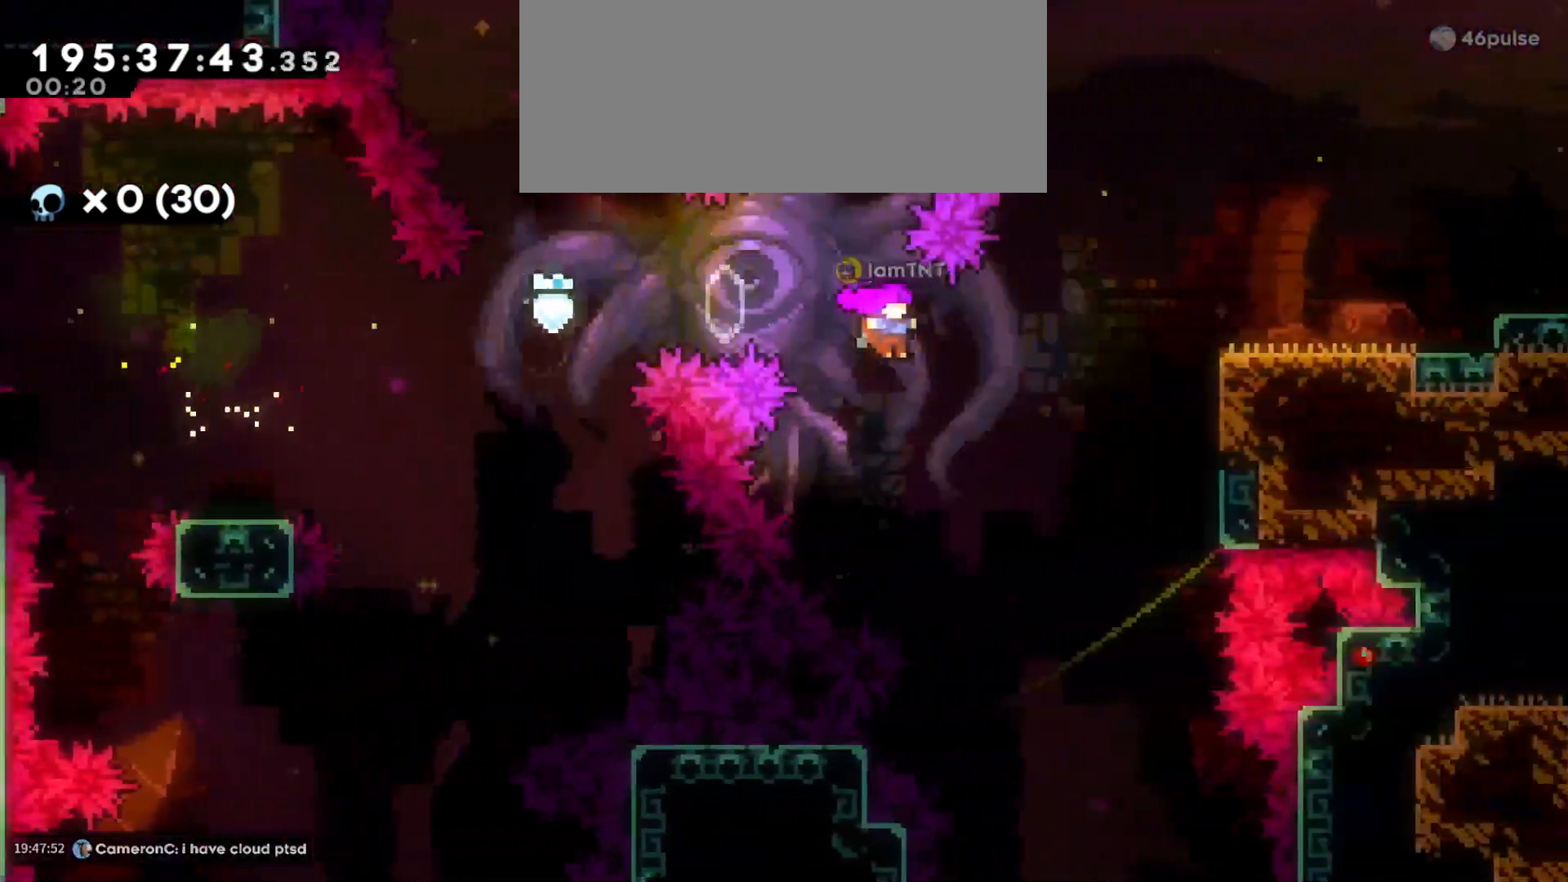
{"keys": ["d", "grab"], "events": [[50, "jump", "up"], [66, "w", "down"], [116, "grab", "down"], [133, "dash", "down"], [300, "dash", "up"], [333, "jump", "down"], [333, "w", "up"], [483, "jump", "up"]]}
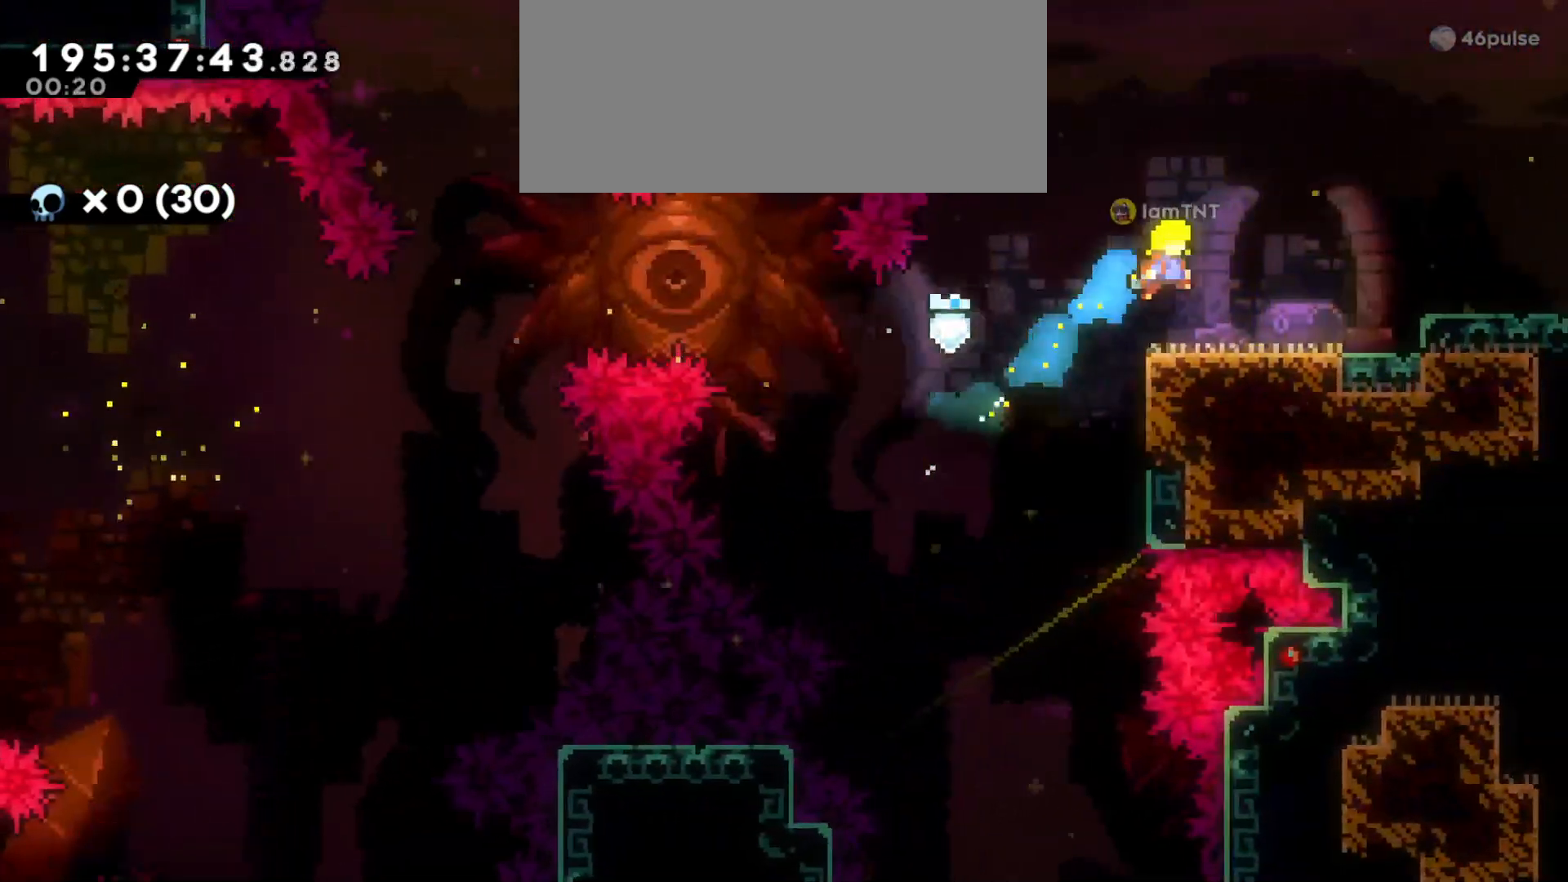
{"keys": ["d", "dash"], "events": [[233, "jump", "down"], [266, "grab", "up"], [366, "dash", "down"], [366, "jump", "up"]]}
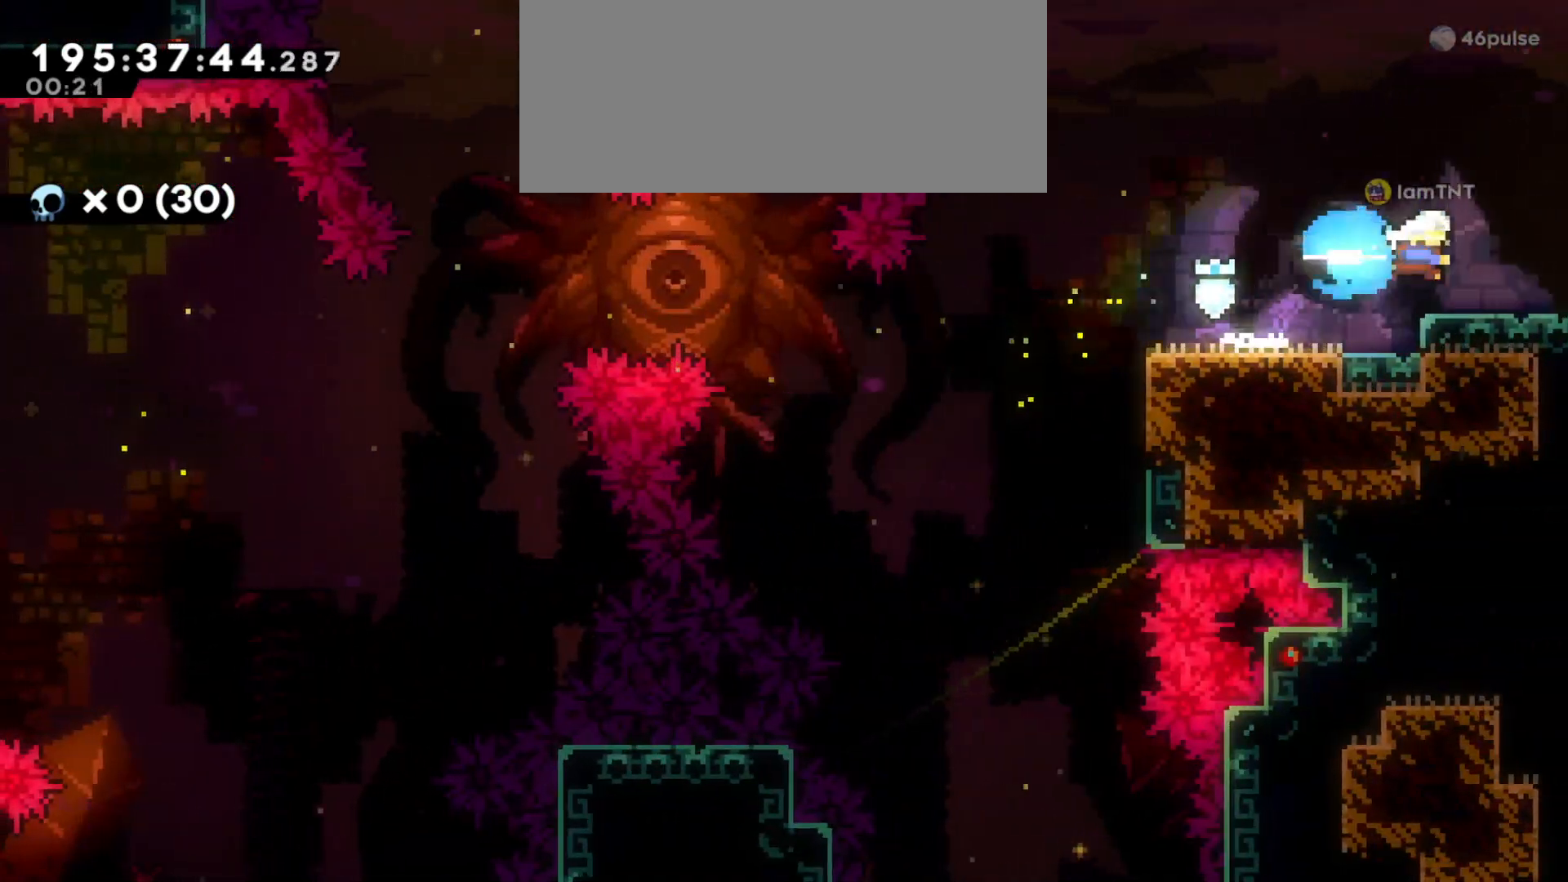
{"keys": ["d"], "events": [[33, "dash", "up"]]}
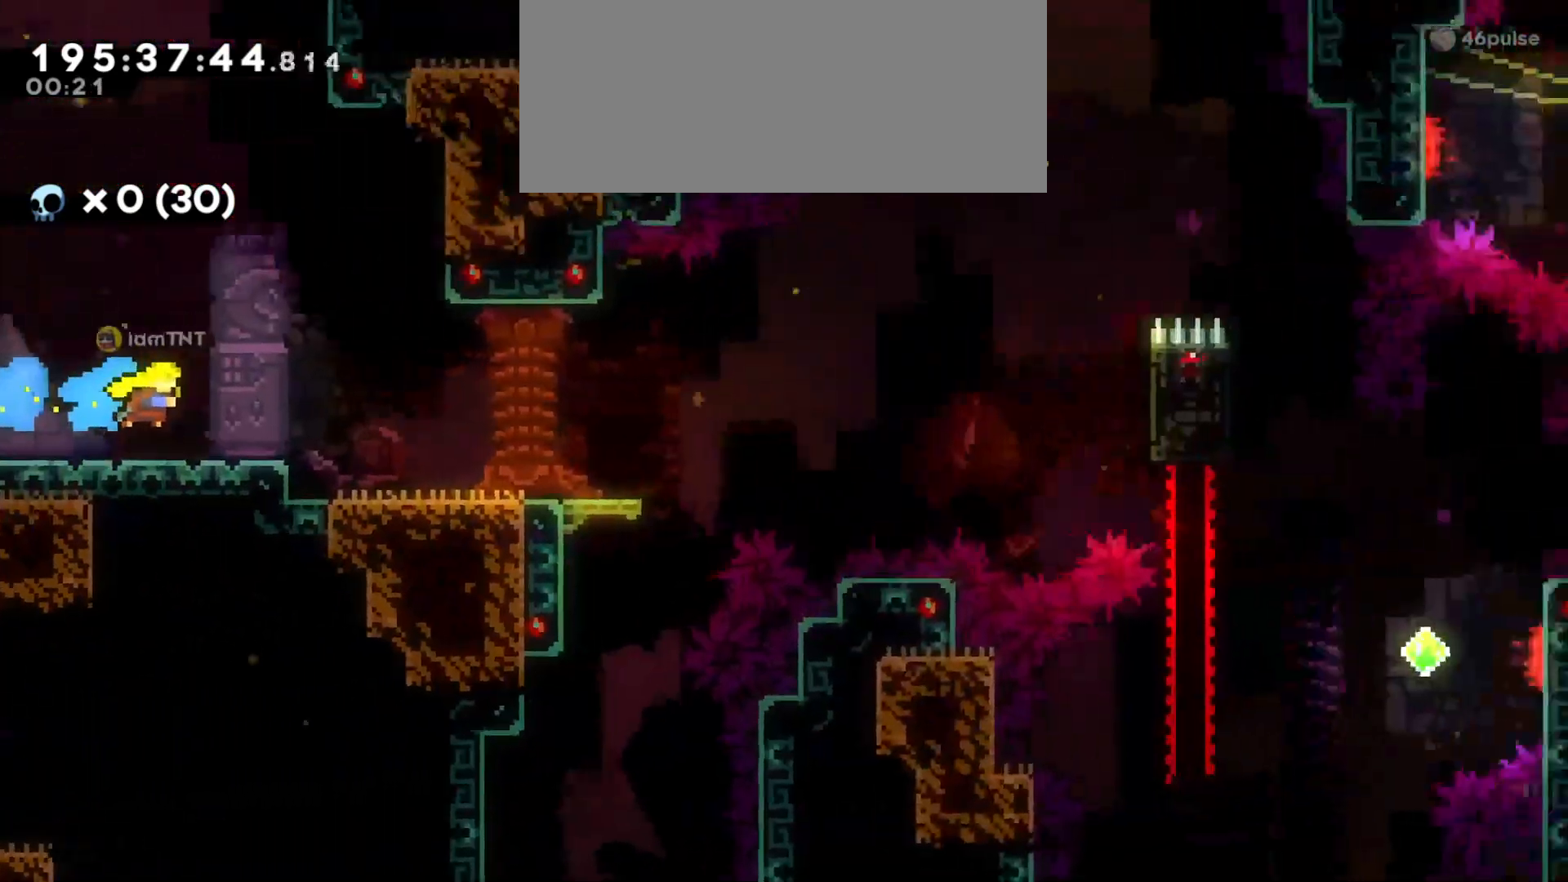
{"keys": ["d"], "events": []}
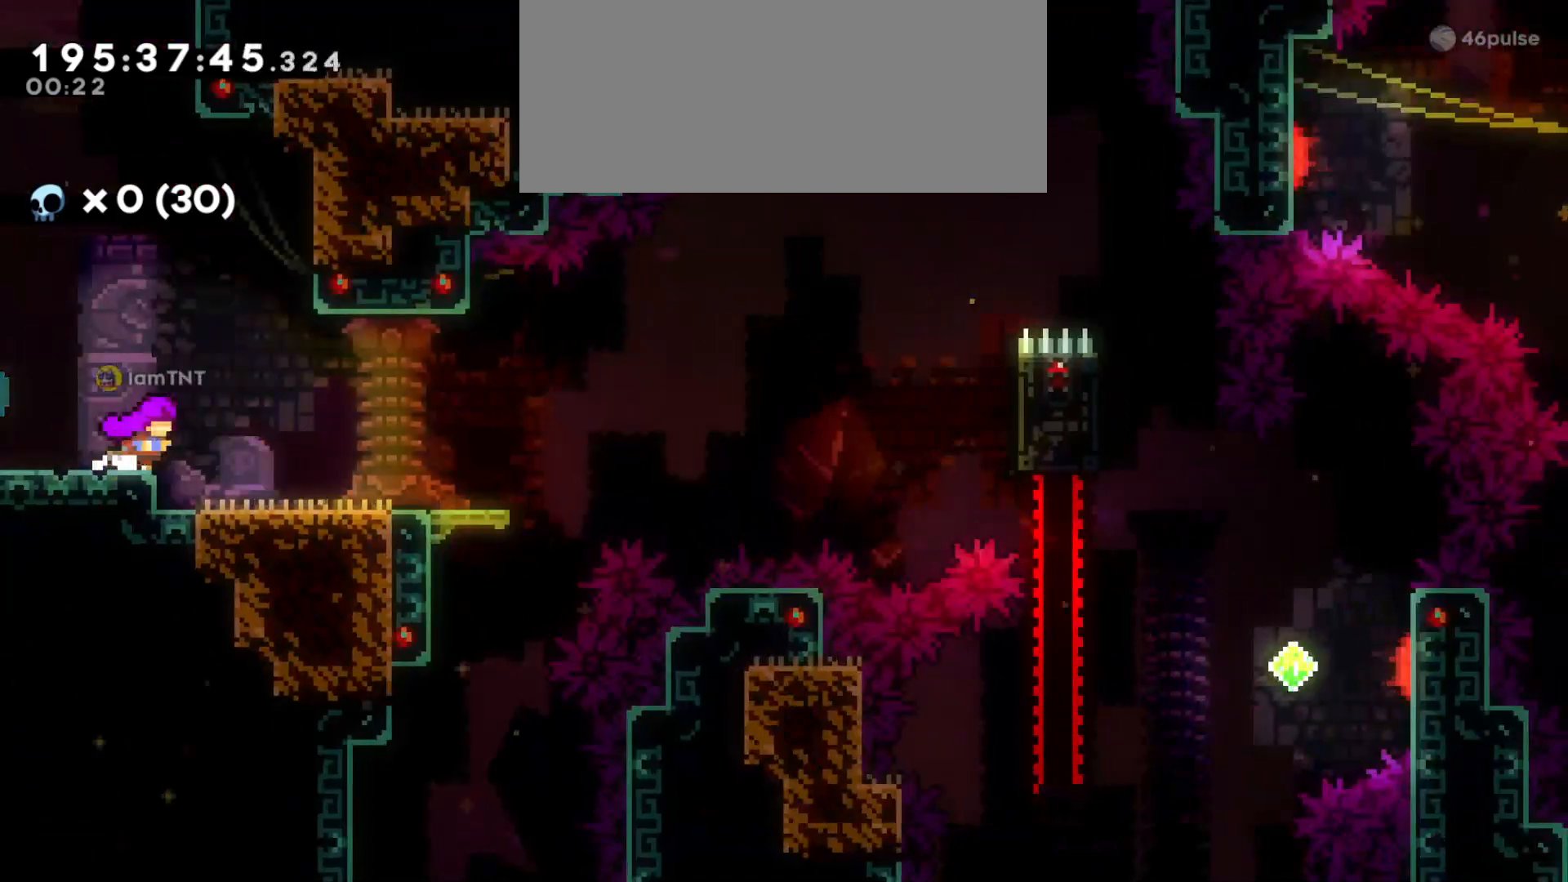
{"keys": ["d", "dash", "s"], "events": [[400, "s", "down"], [416, "dash", "down"]]}
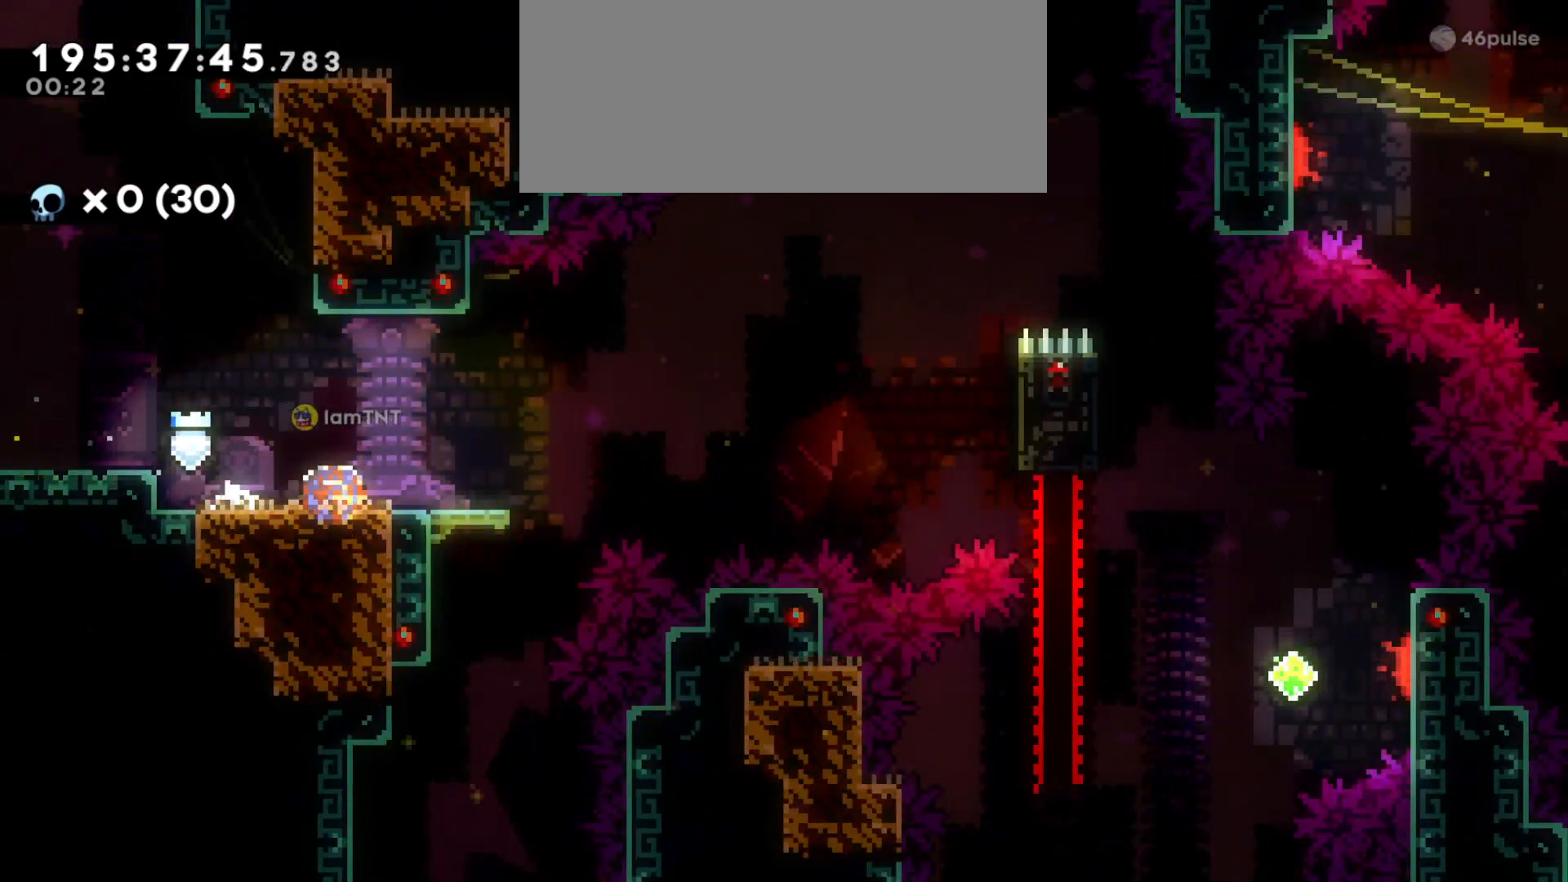
{"keys": ["d", "grab", "jump"], "events": [[66, "dash", "up"], [83, "s", "up"], [100, "grab", "down"], [116, "jump", "down"]]}
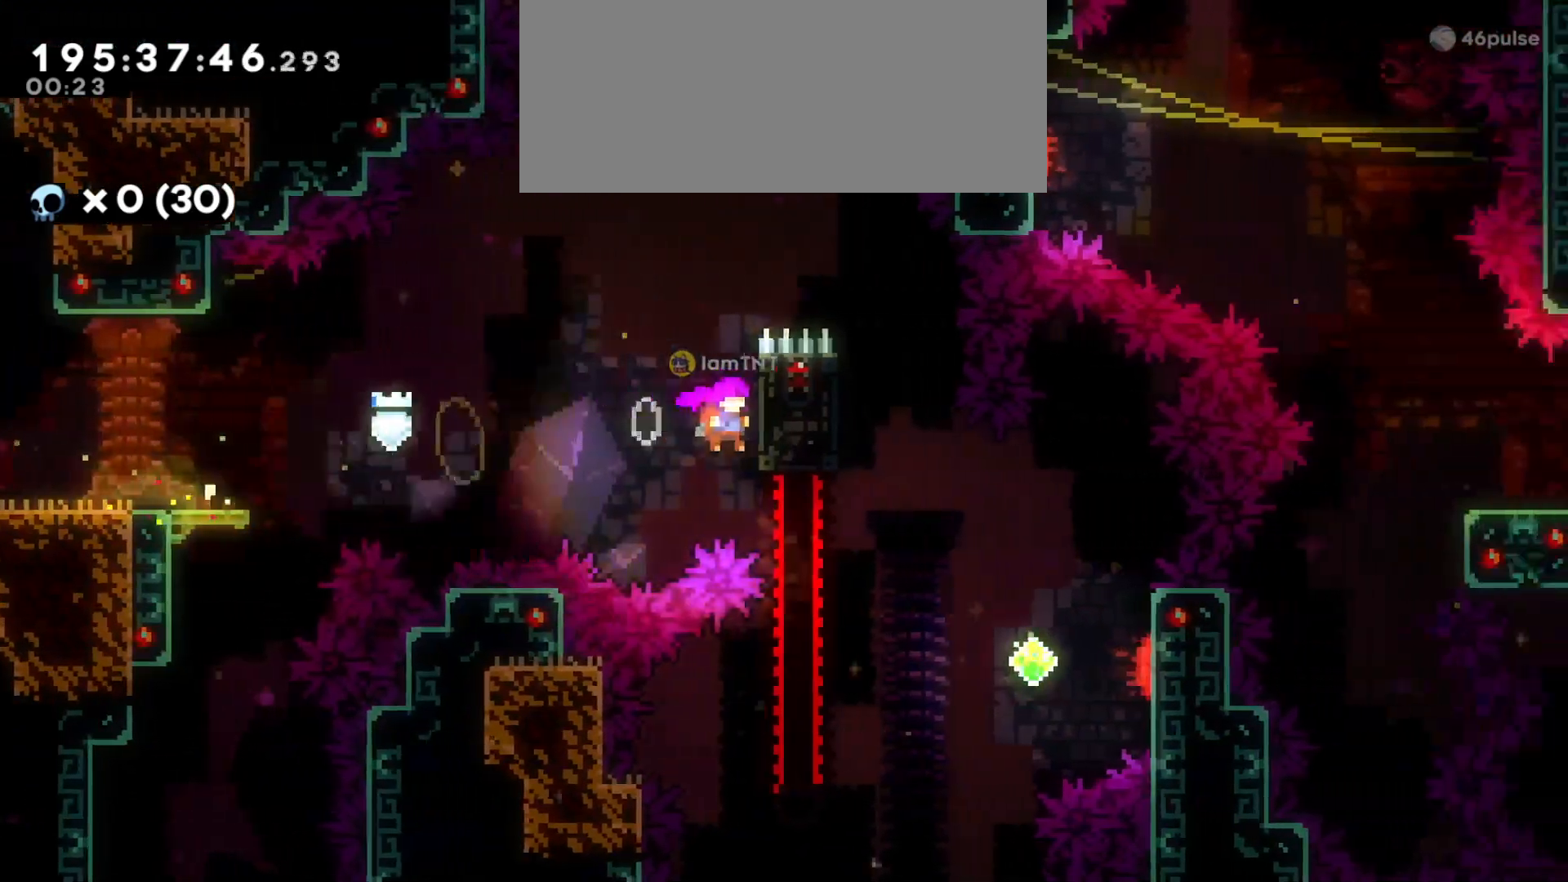
{"keys": ["d"], "events": [[50, "jump", "up"], [83, "jump", "down"], [250, "grab", "up"], [250, "jump", "up"]]}
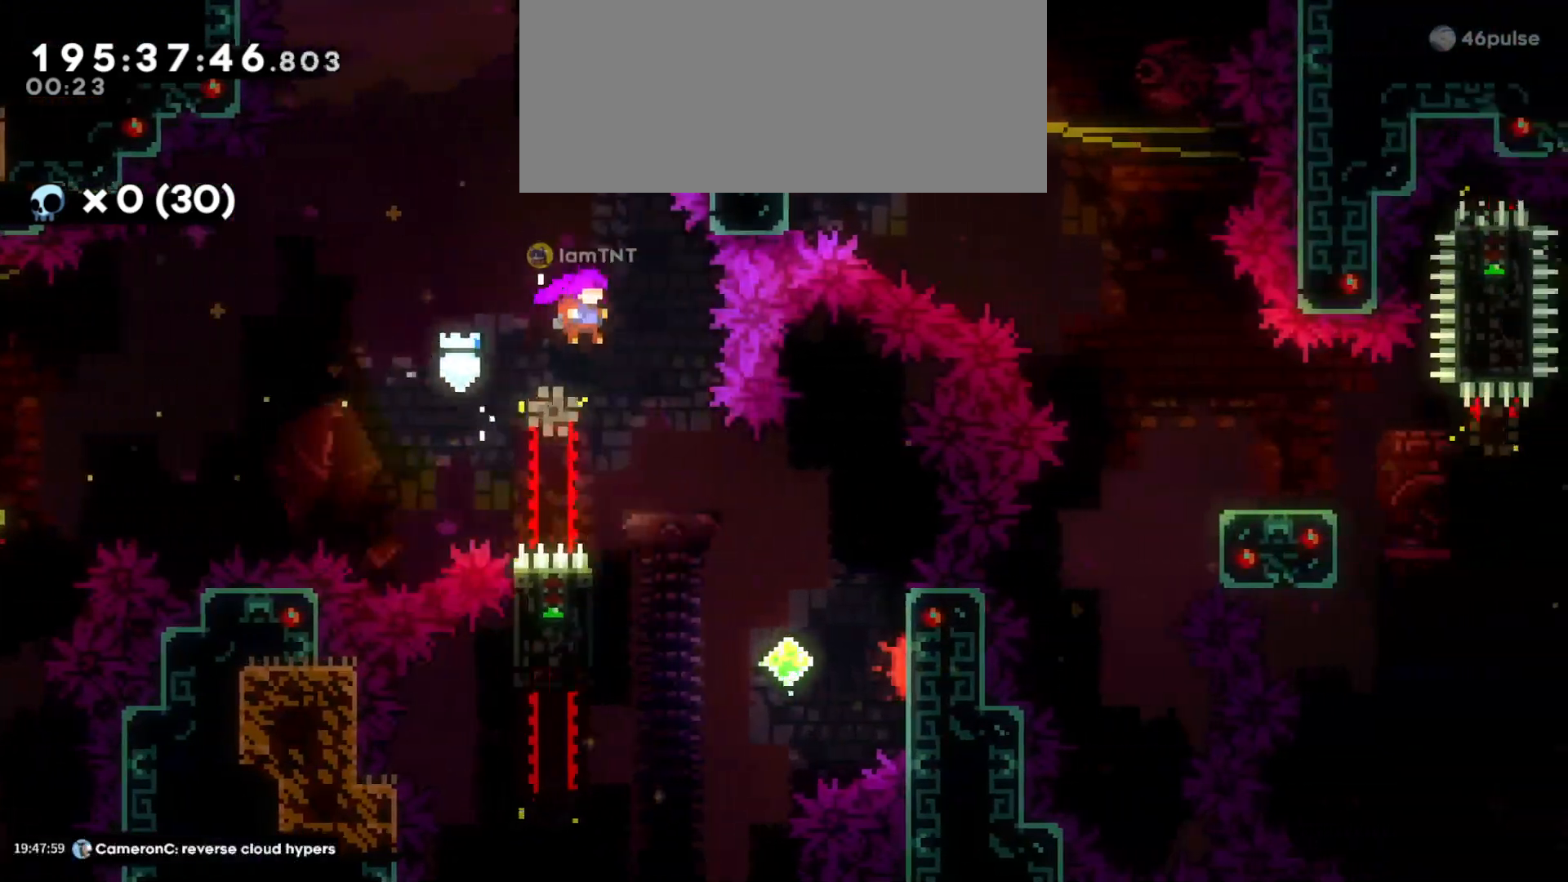
{"keys": ["a"], "events": [[116, "d", "up"], [400, "a", "down"]]}
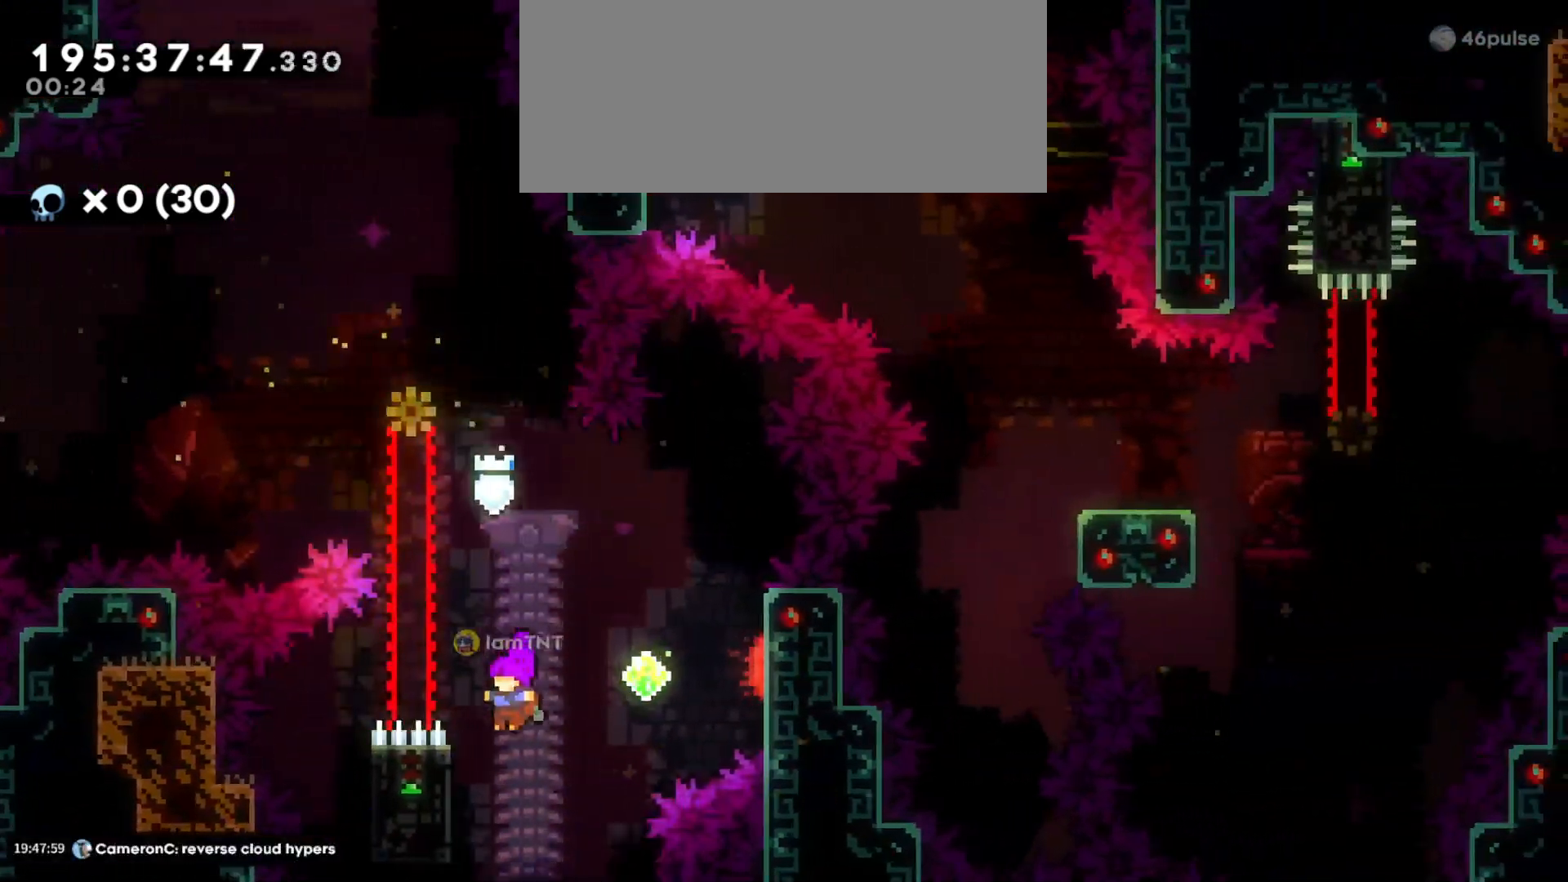
{"keys": ["d", "dash"], "events": [[83, "d", "down"], [116, "jump", "down"], [133, "a", "up"], [400, "dash", "down"], [416, "jump", "up"]]}
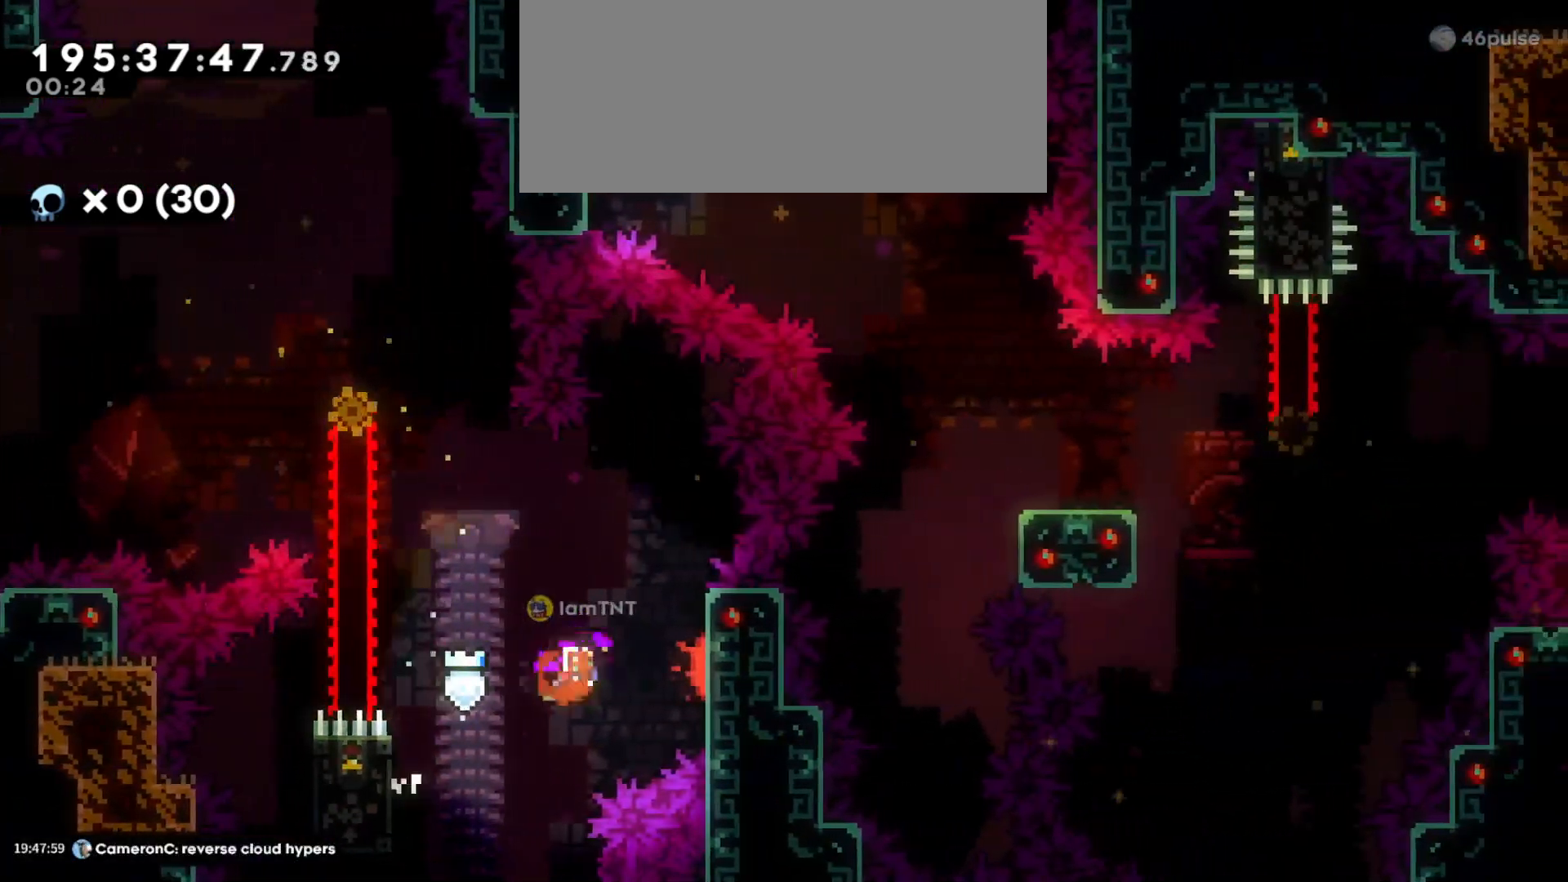
{"keys": ["d", "dash", "s"], "events": [[50, "dash", "up"], [416, "s", "down"], [450, "dash", "down"]]}
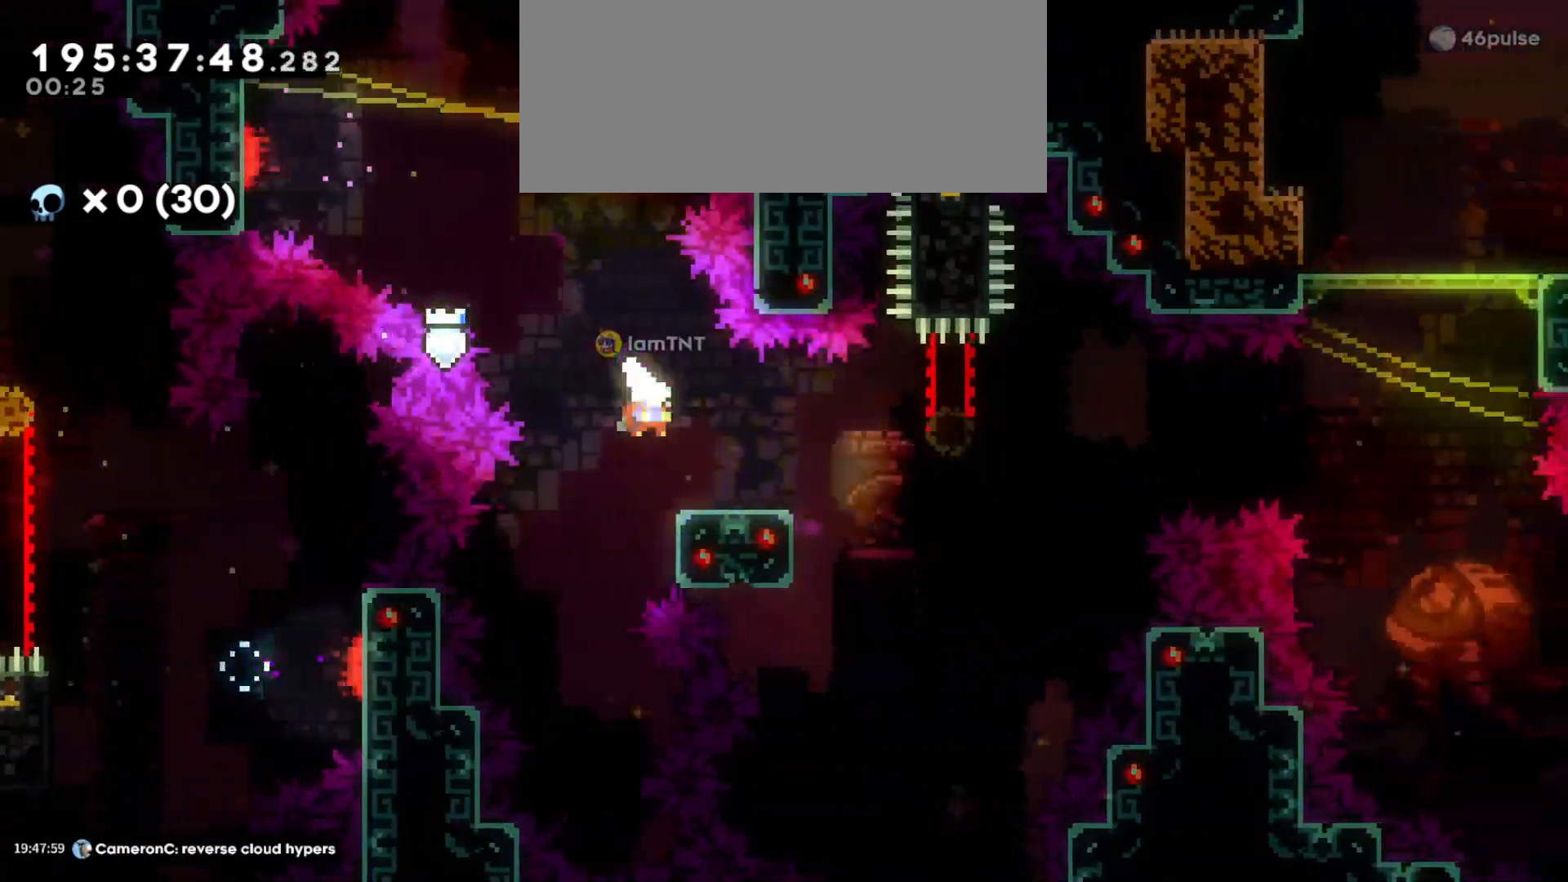
{"keys": ["d", "grab", "jump", "w"], "events": [[100, "s", "up"], [116, "dash", "up"], [133, "jump", "down"], [483, "w", "down"], [500, "grab", "down"]]}
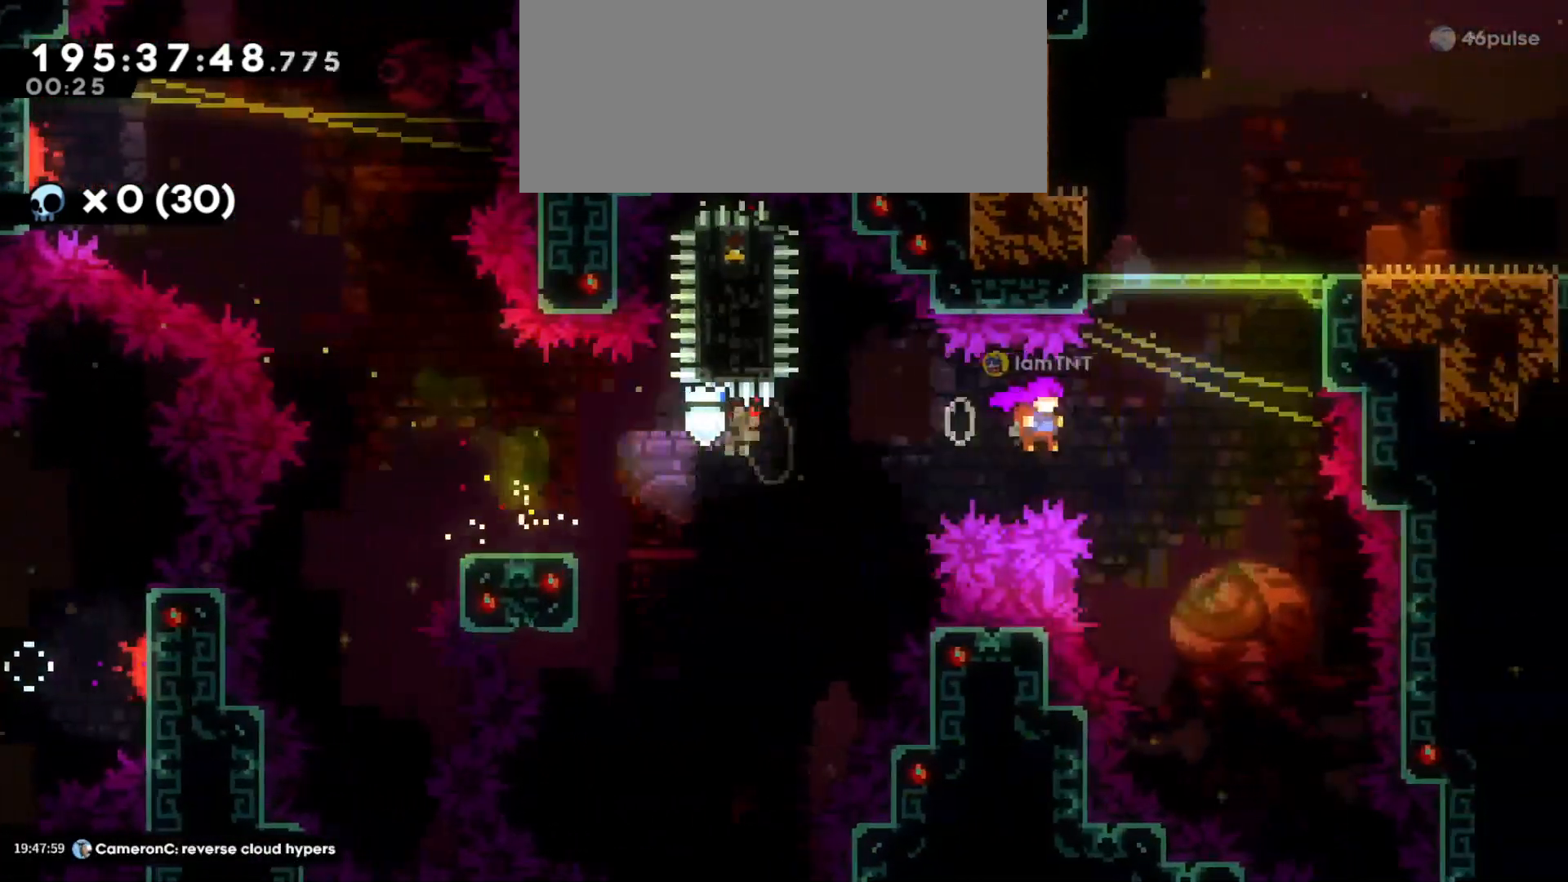
{"keys": ["d", "grab", "jump"], "events": [[16, "dash", "down"], [16, "jump", "up"], [183, "dash", "up"], [233, "jump", "down"], [233, "w", "up"]]}
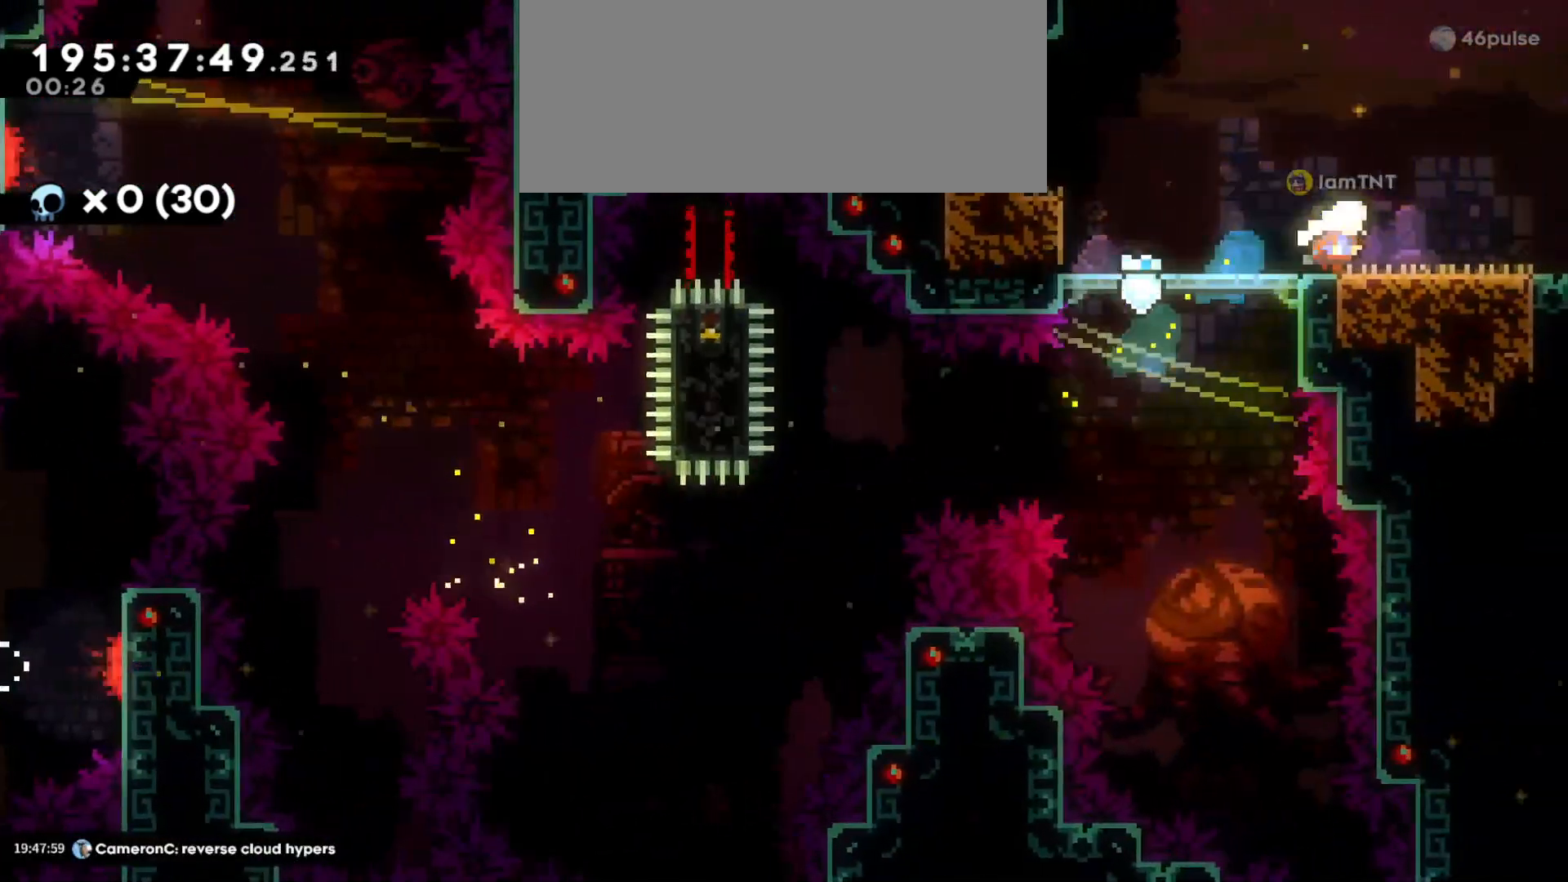
{"keys": ["d"], "events": [[33, "jump", "up"], [116, "dash", "down"], [166, "grab", "up"], [250, "dash", "up"]]}
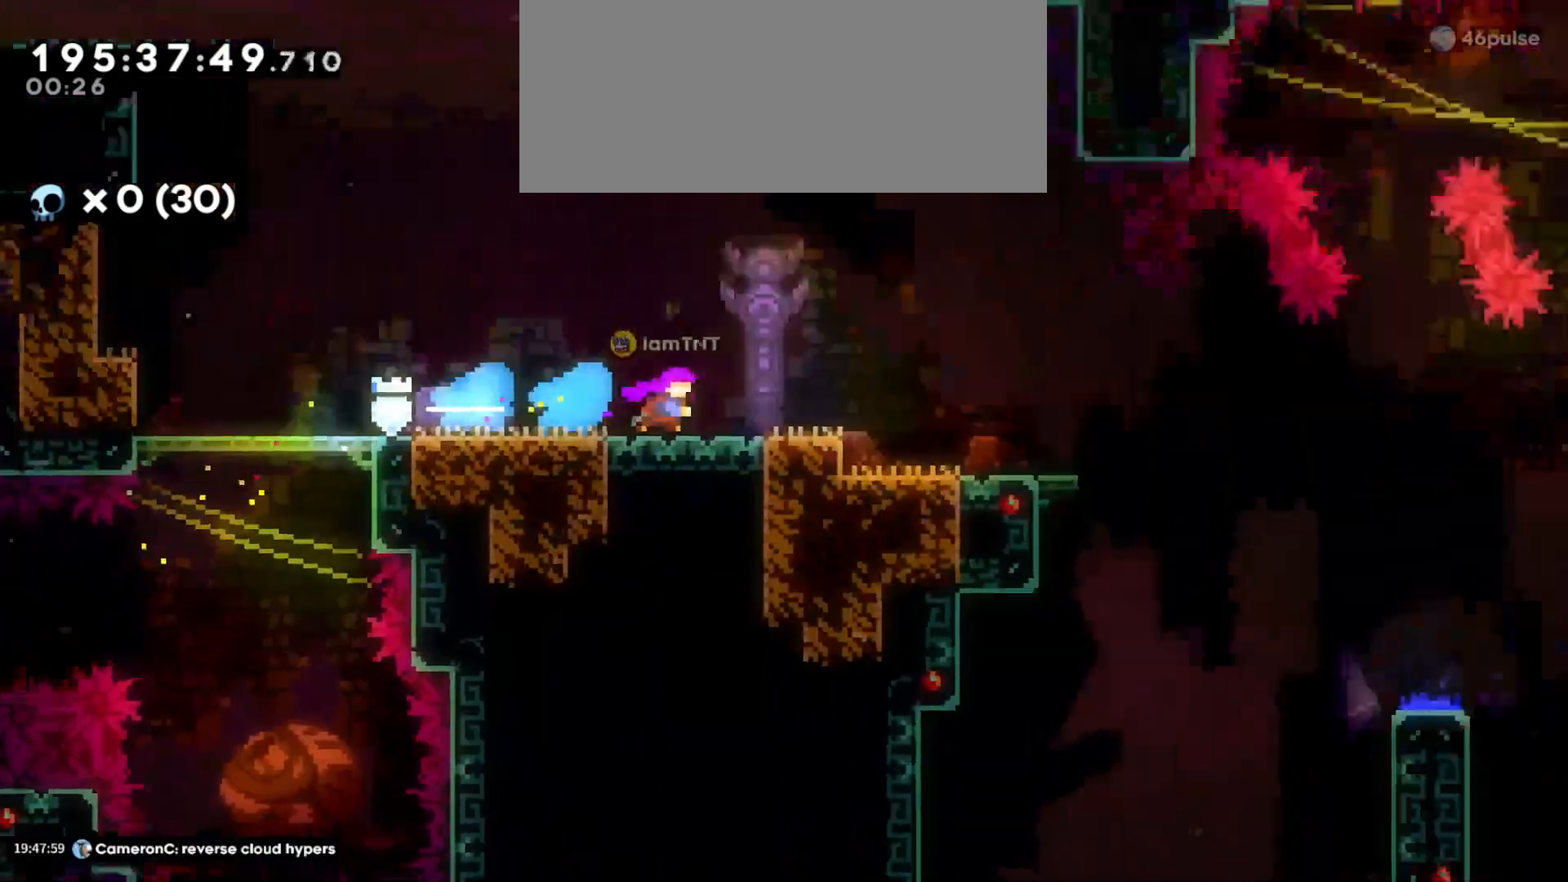
{"keys": ["d"], "events": []}
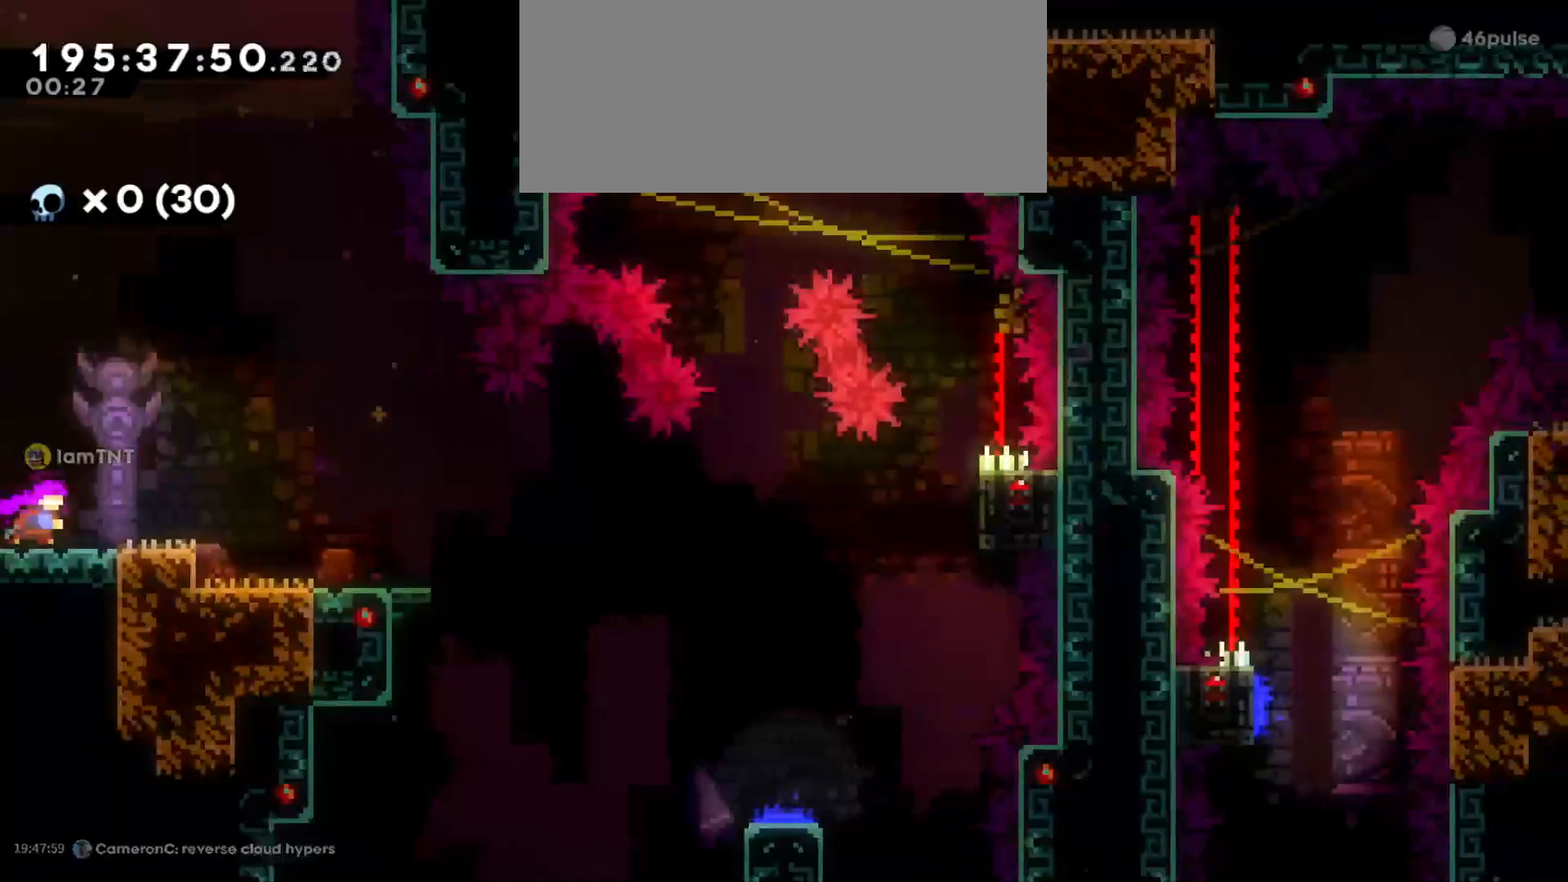
{"keys": ["d", "dash", "s"], "events": [[466, "s", "down"], [483, "dash", "down"]]}
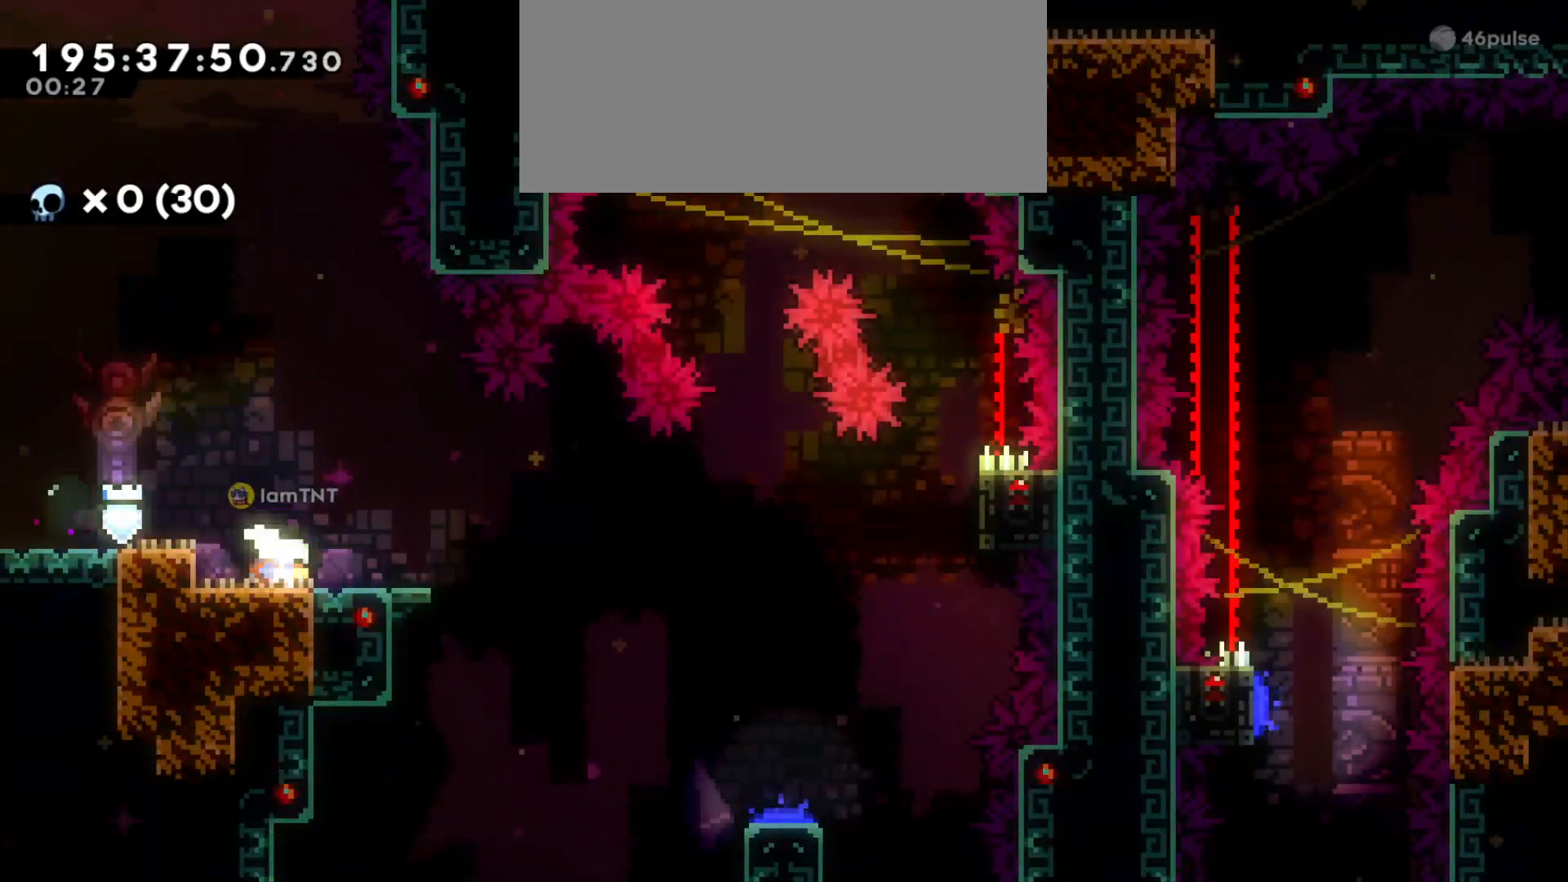
{"keys": ["d", "grab", "jump"], "events": [[116, "dash", "up"], [150, "s", "up"], [166, "grab", "down"], [166, "jump", "down"]]}
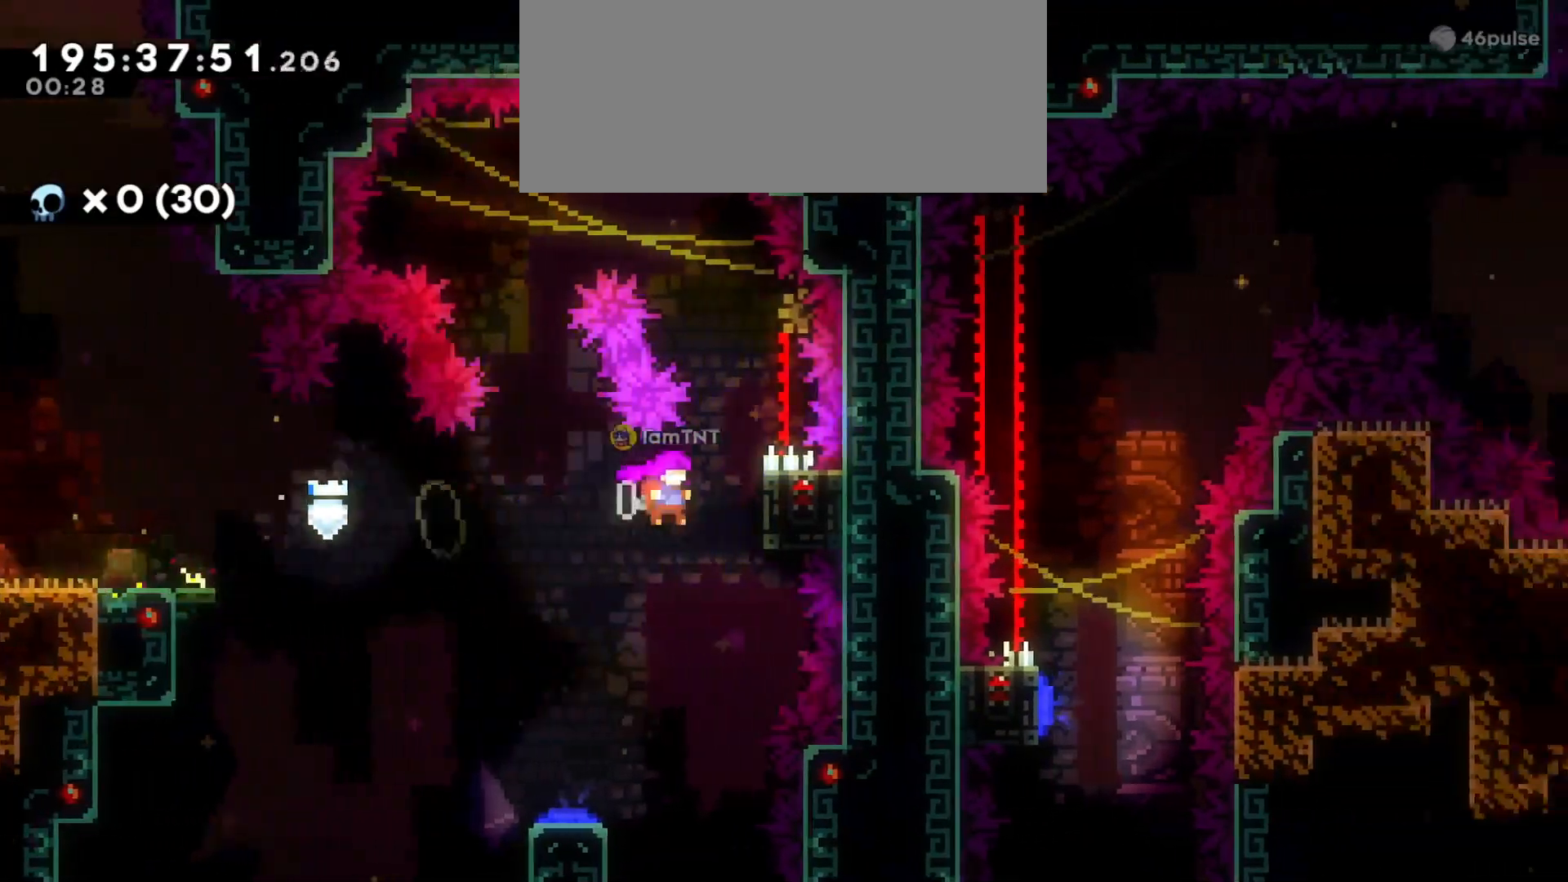
{"keys": ["grab"], "events": [[116, "d", "up"], [116, "jump", "up"]]}
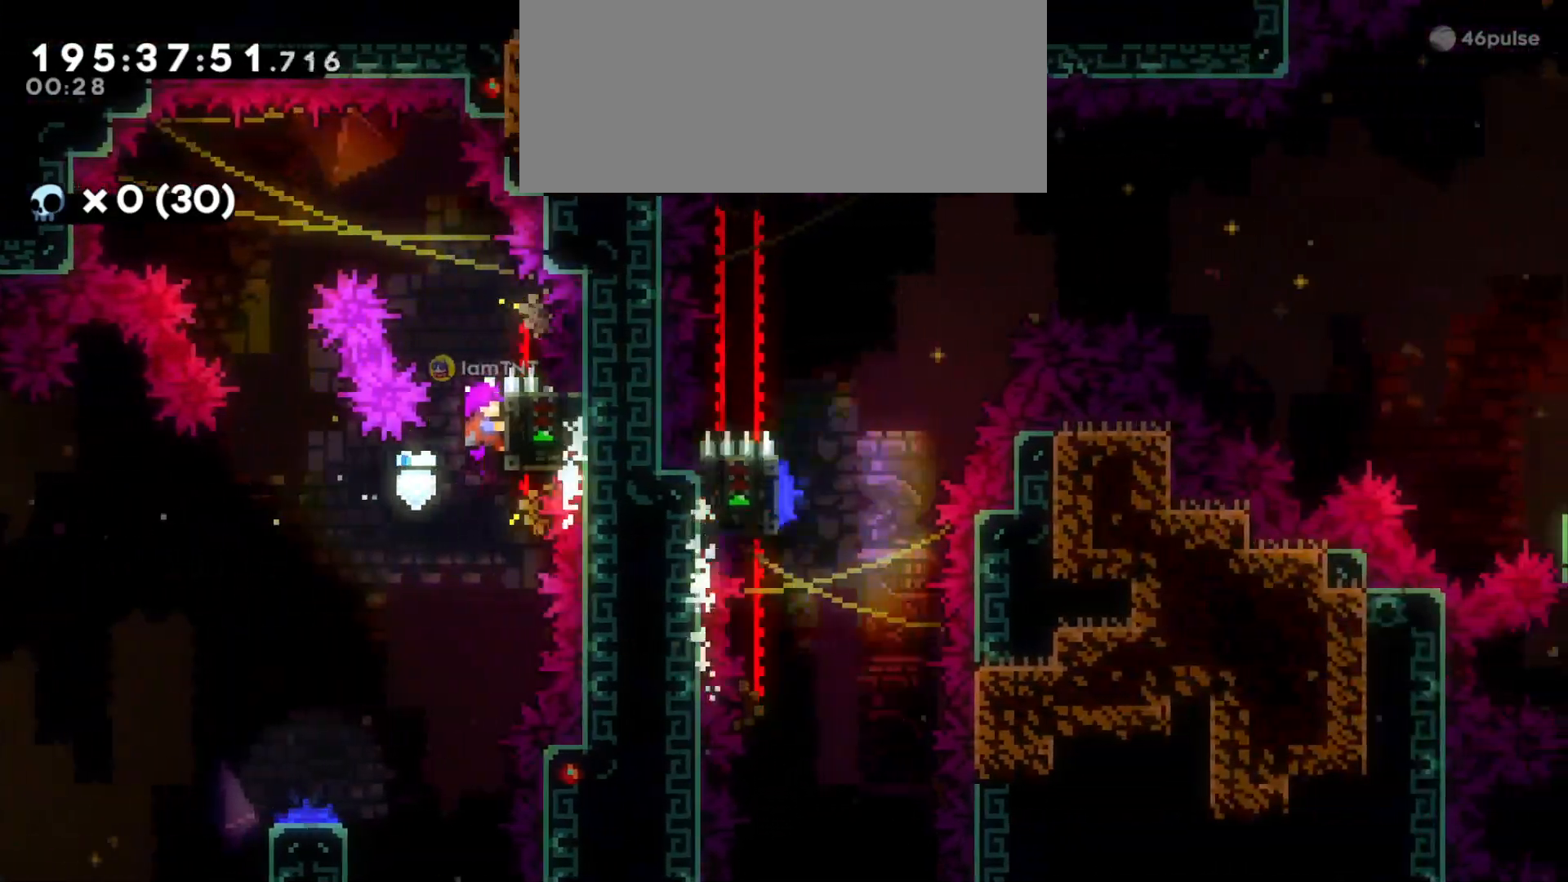
{"keys": ["a", "grab", "jump"], "events": [[450, "a", "down"], [483, "jump", "down"]]}
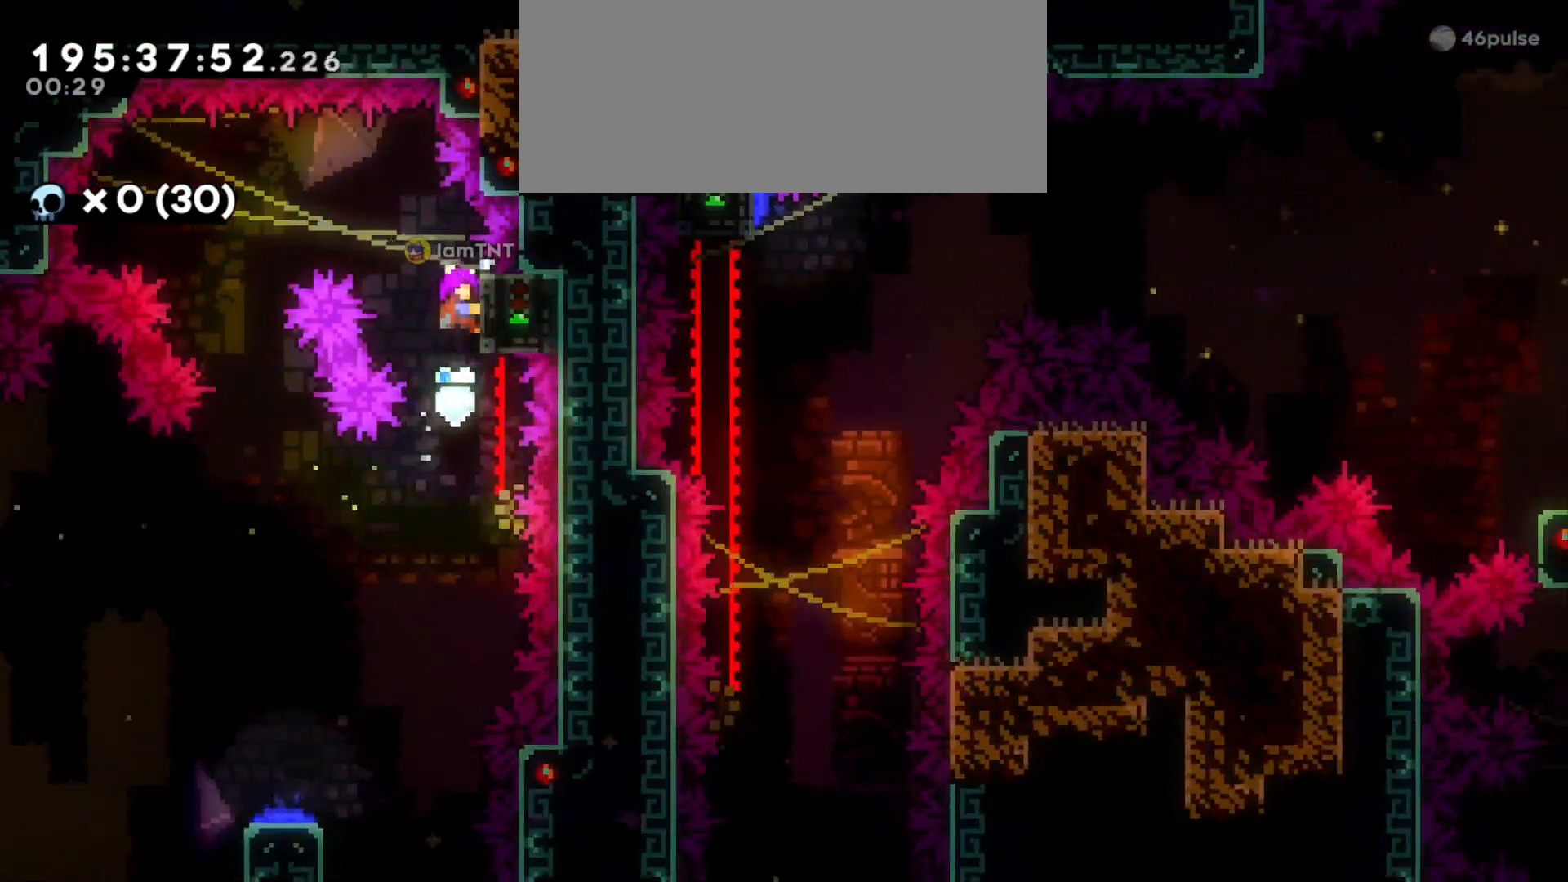
{"keys": ["s"], "events": [[150, "grab", "up"], [283, "jump", "up"], [316, "s", "down"], [333, "a", "up"]]}
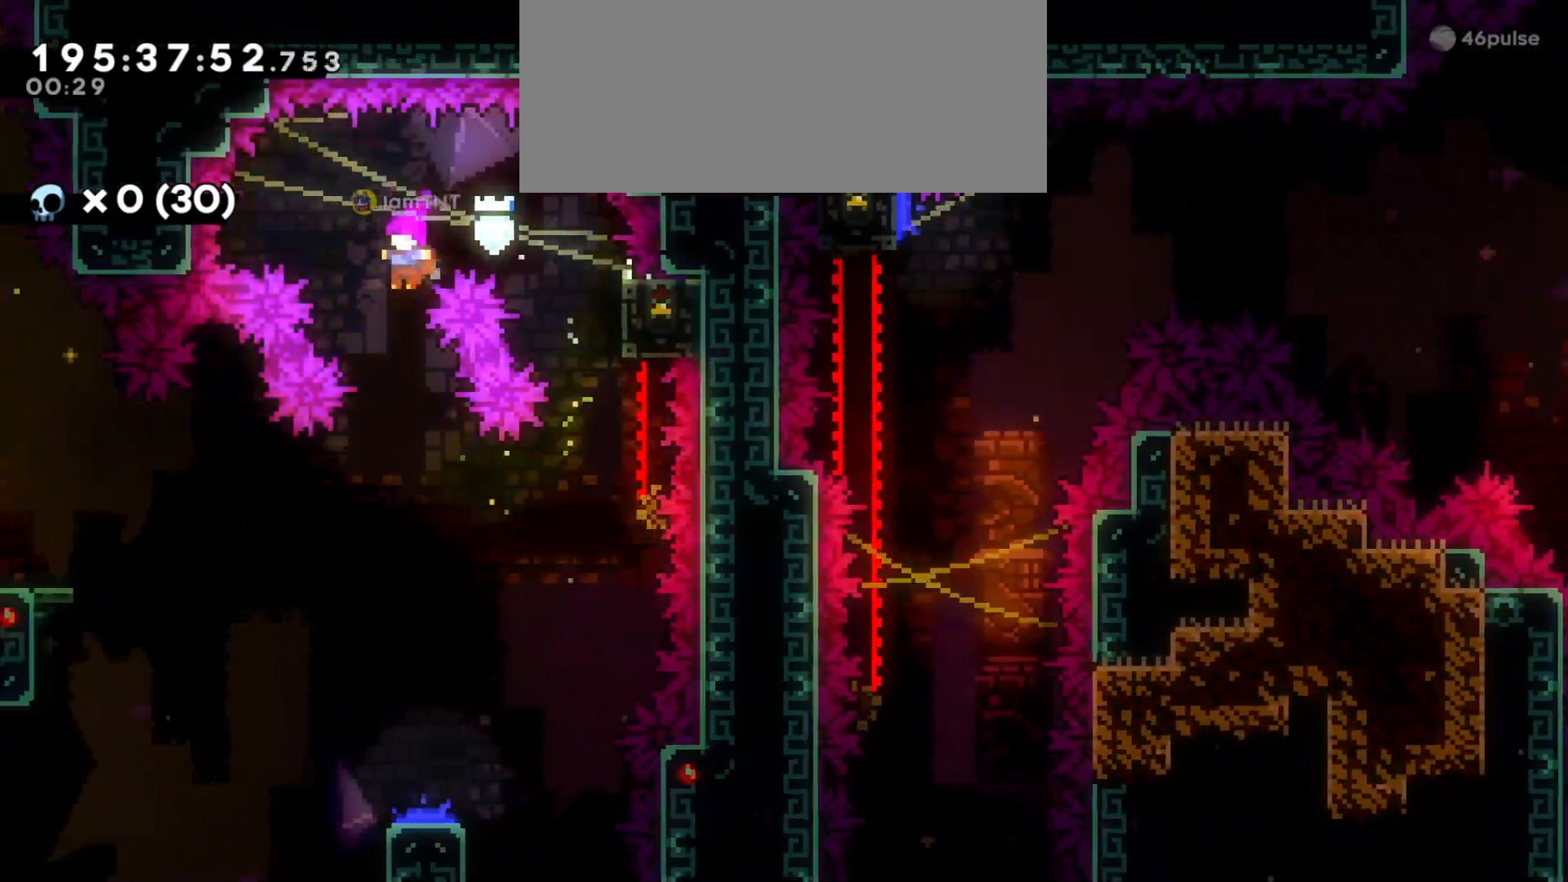
{"keys": ["d"], "events": [[416, "d", "down"], [483, "s", "up"]]}
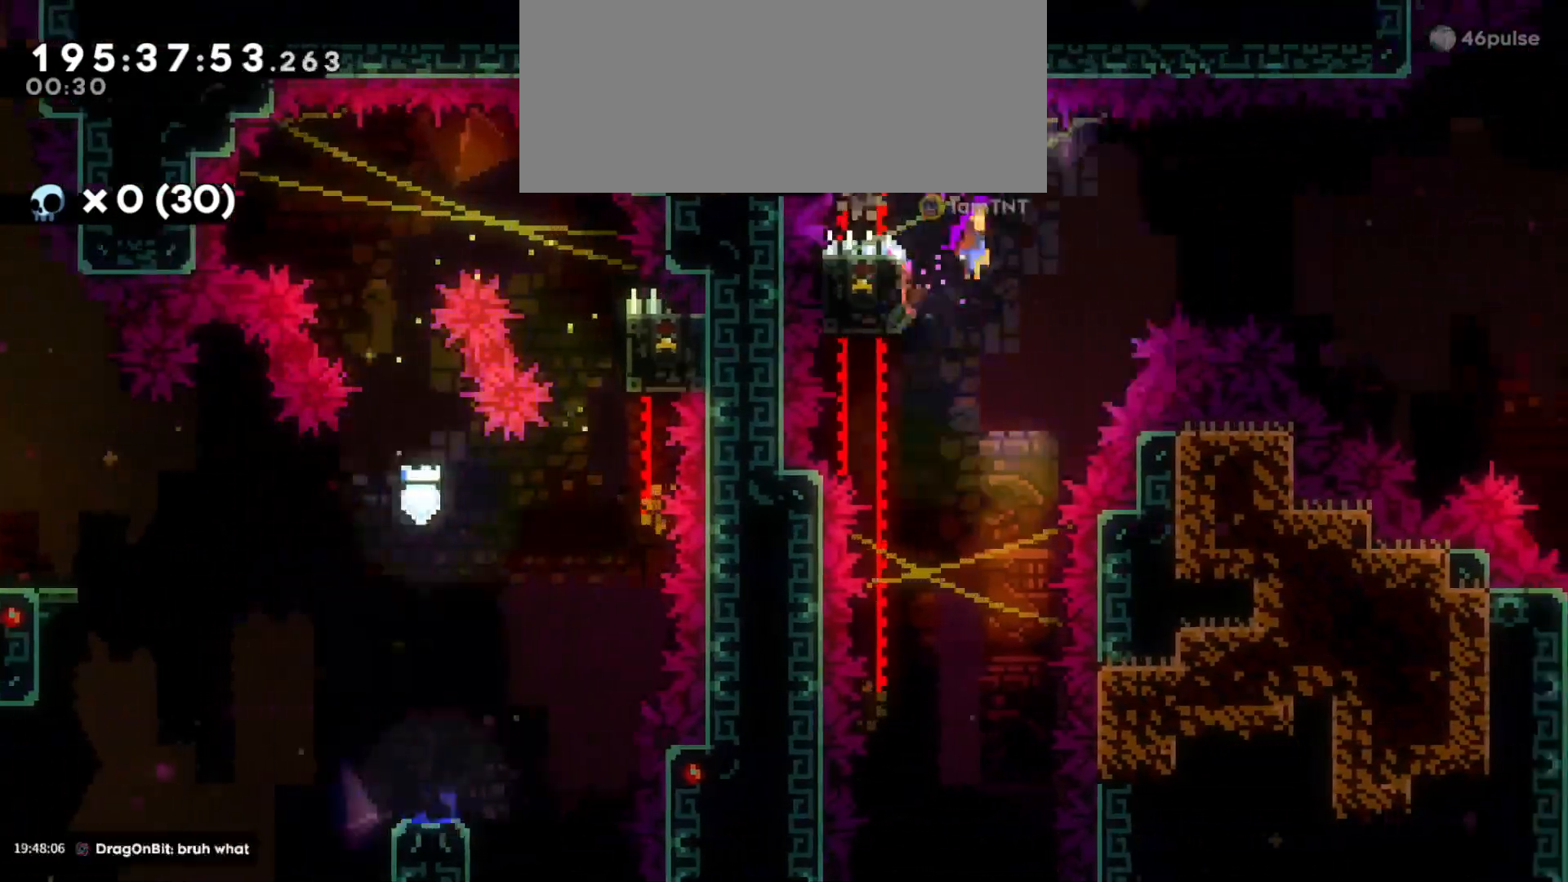
{"keys": ["d", "s"], "events": [[450, "s", "down"]]}
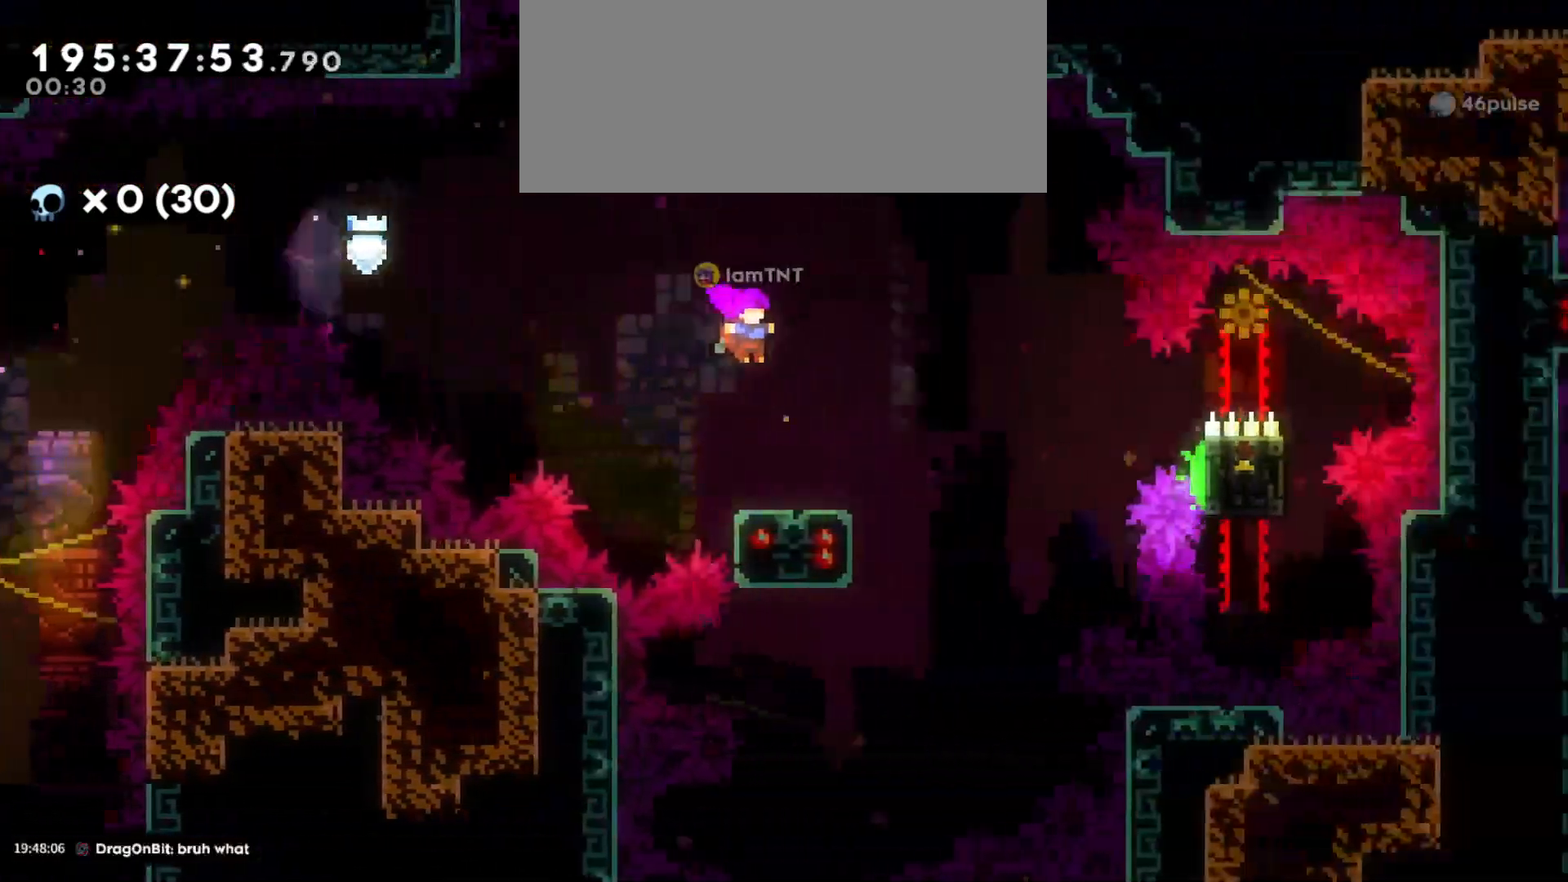
{"keys": [], "events": [[16, "dash", "down"], [150, "dash", "up"], [166, "a", "down"], [183, "s", "up"], [216, "grab", "down"], [216, "jump", "down"], [233, "s", "down"], [250, "d", "up"], [383, "s", "up"], [400, "jump", "up"], [416, "grab", "up"], [433, "a", "up"]]}
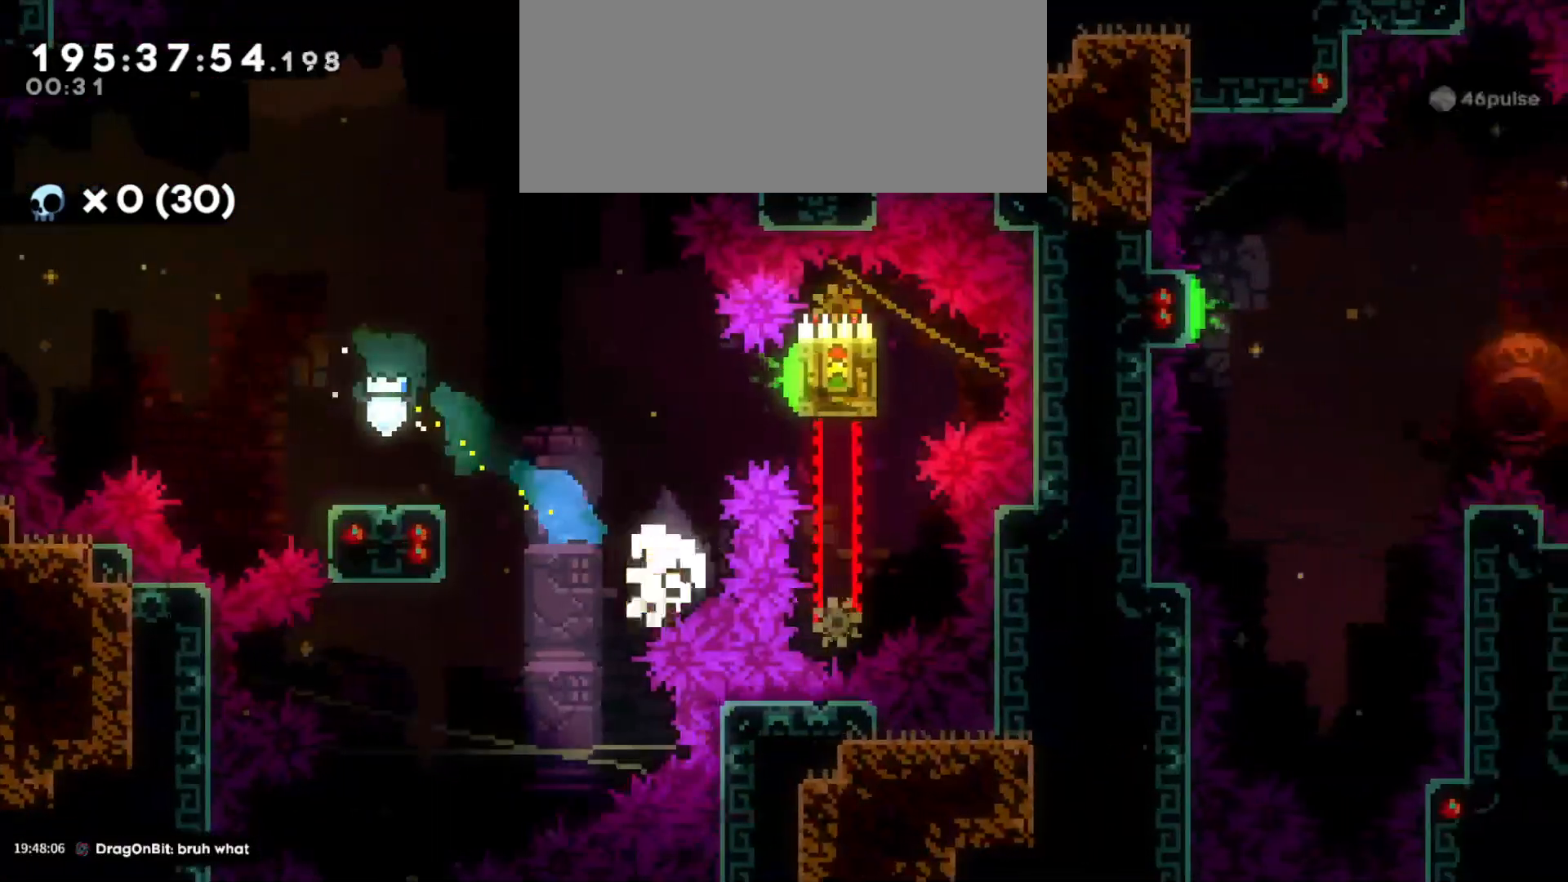
{"keys": [], "events": []}
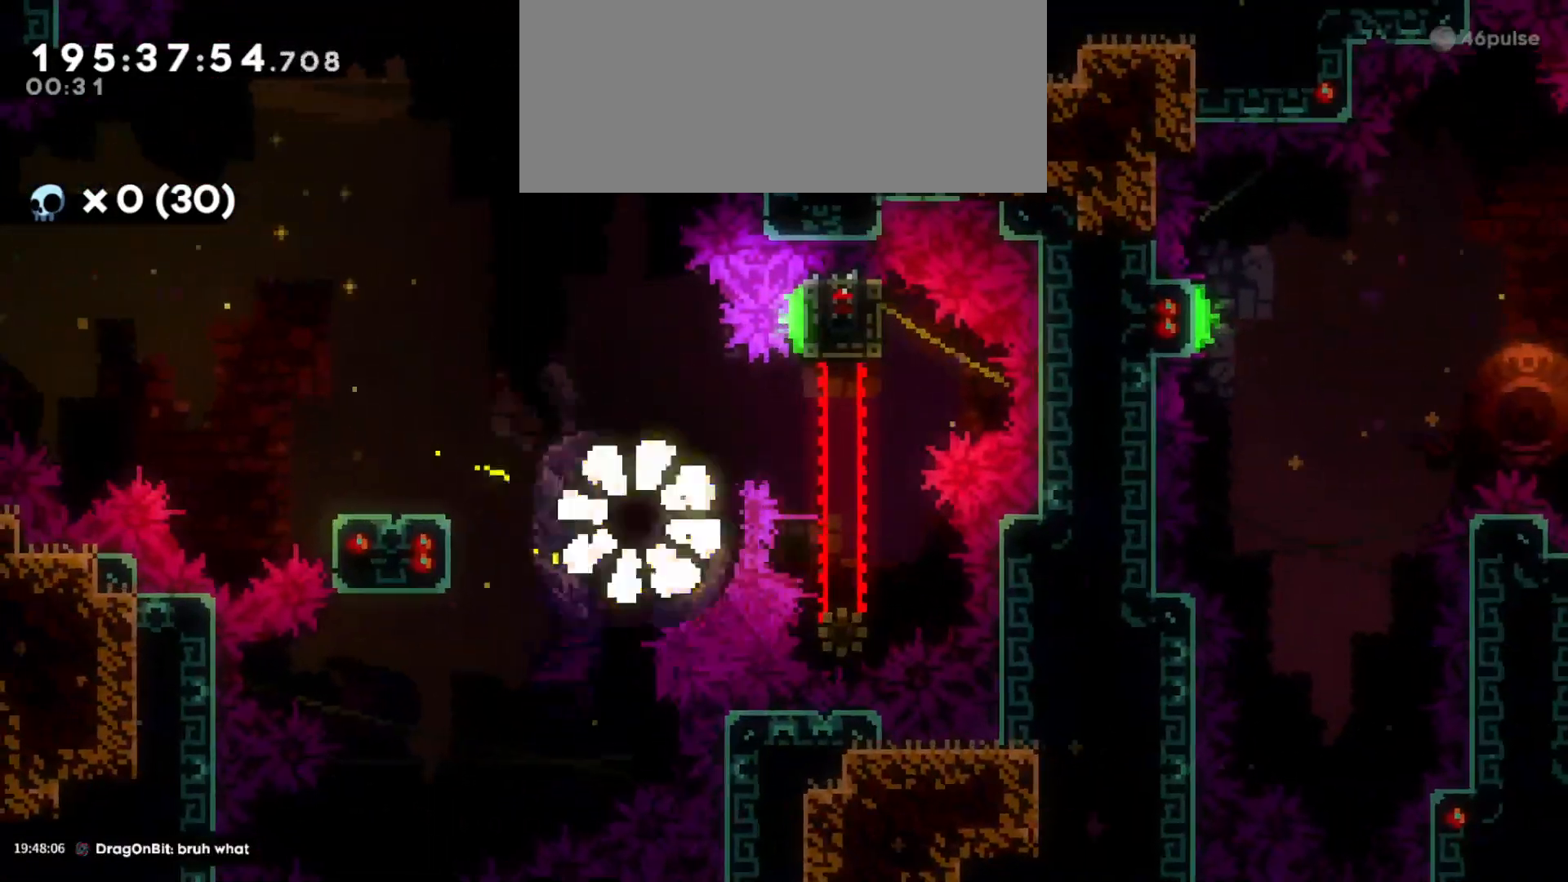
{"keys": [], "events": []}
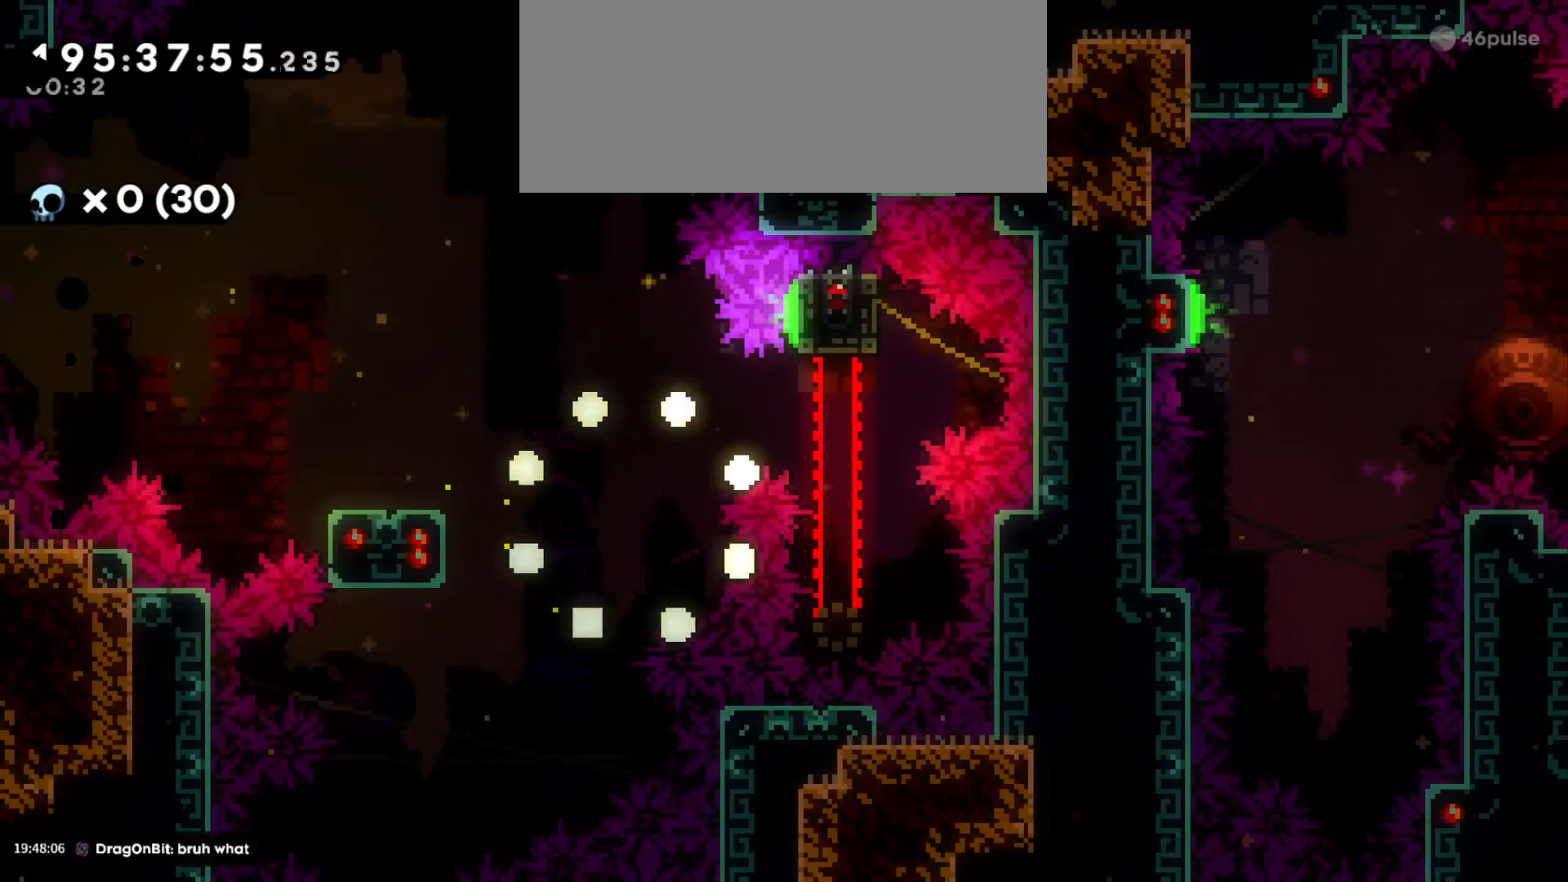
{"keys": [], "events": []}
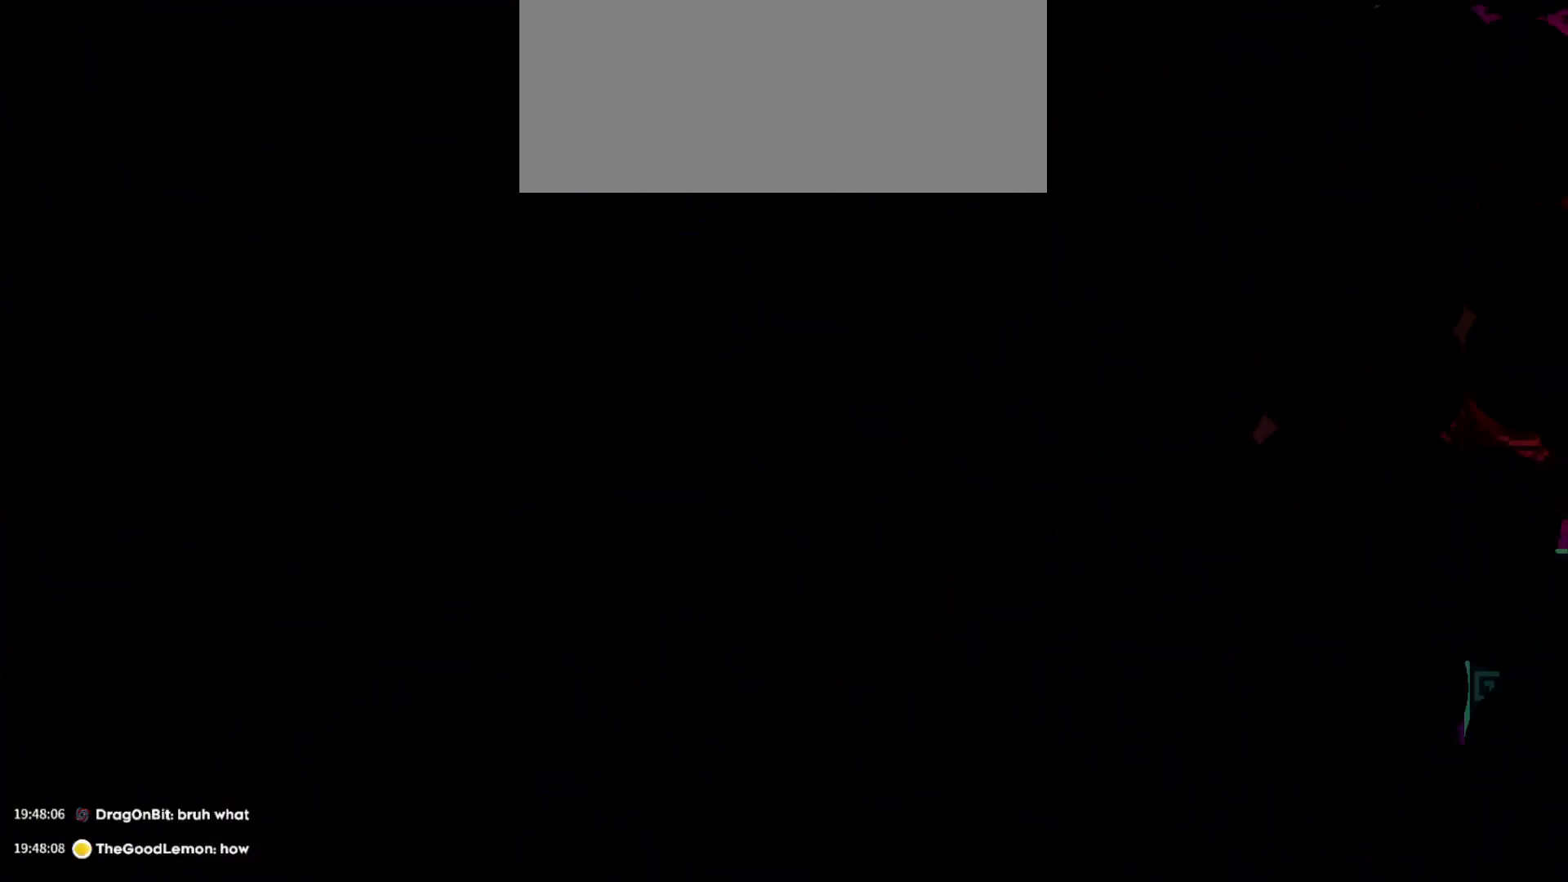
{"keys": [], "events": []}